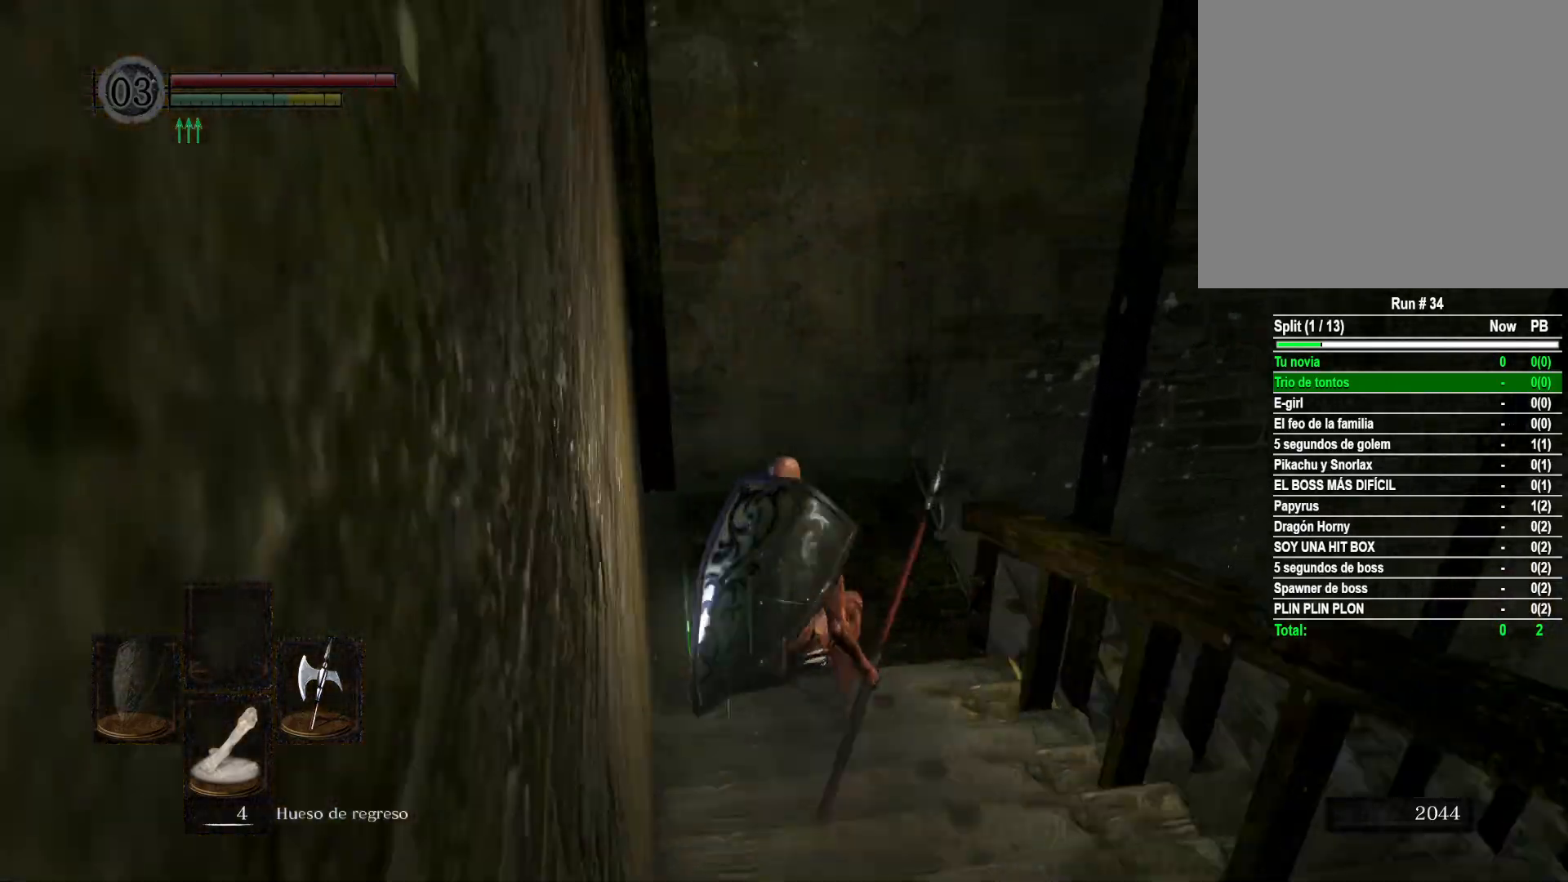
Gameplay with a controller (Xbox layout); each line is a JSON object with the inputs held at the frame after it. "events" lists button and stick changes between this image and that frame as [ms after this image, input, new state], when the widget could be followed in between.
{"buttons": [], "left_stick": "up", "right_stick": "down-right", "events": [[200, "right_stick", "center"], [317, "right_stick", "down-right"]]}
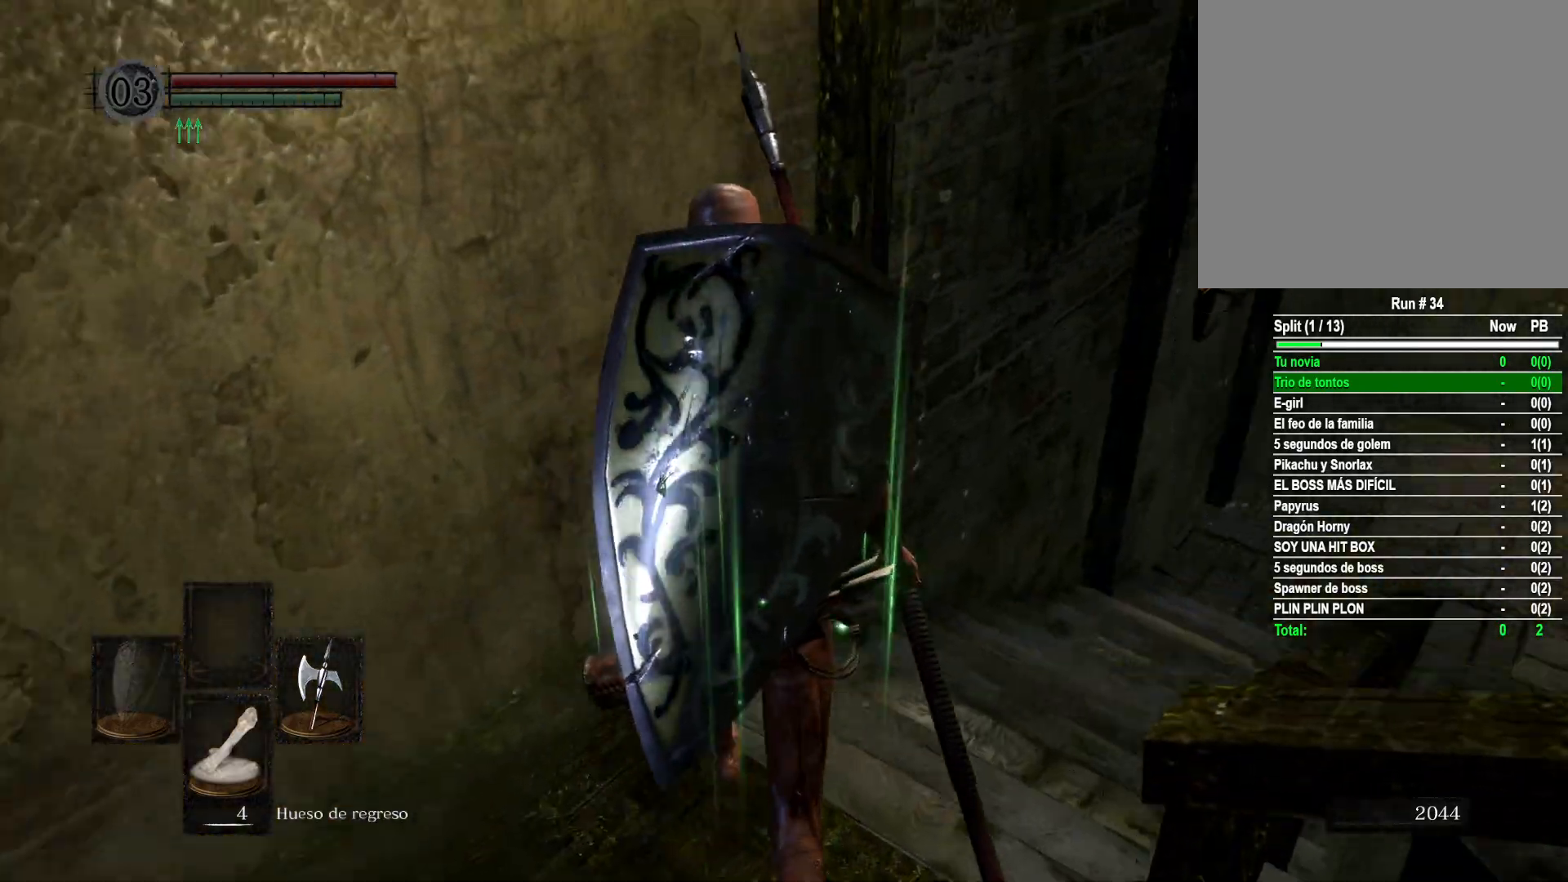
{"buttons": [], "left_stick": "up", "right_stick": "center", "events": [[300, "right_stick", "center"]]}
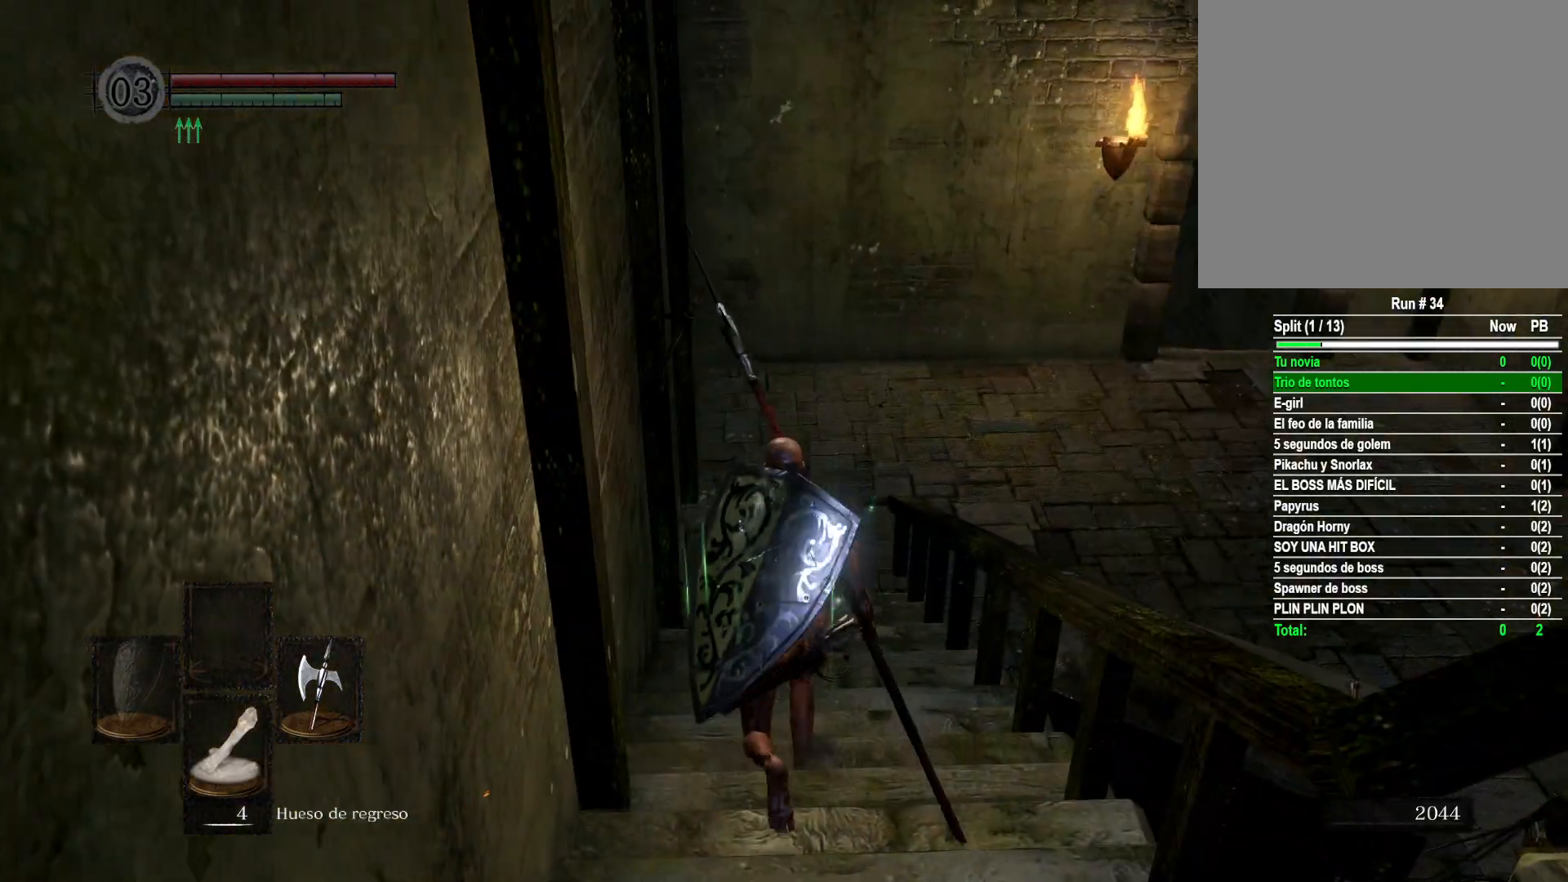
{"buttons": [], "left_stick": "up", "right_stick": "right", "events": [[300, "right_stick", "right"]]}
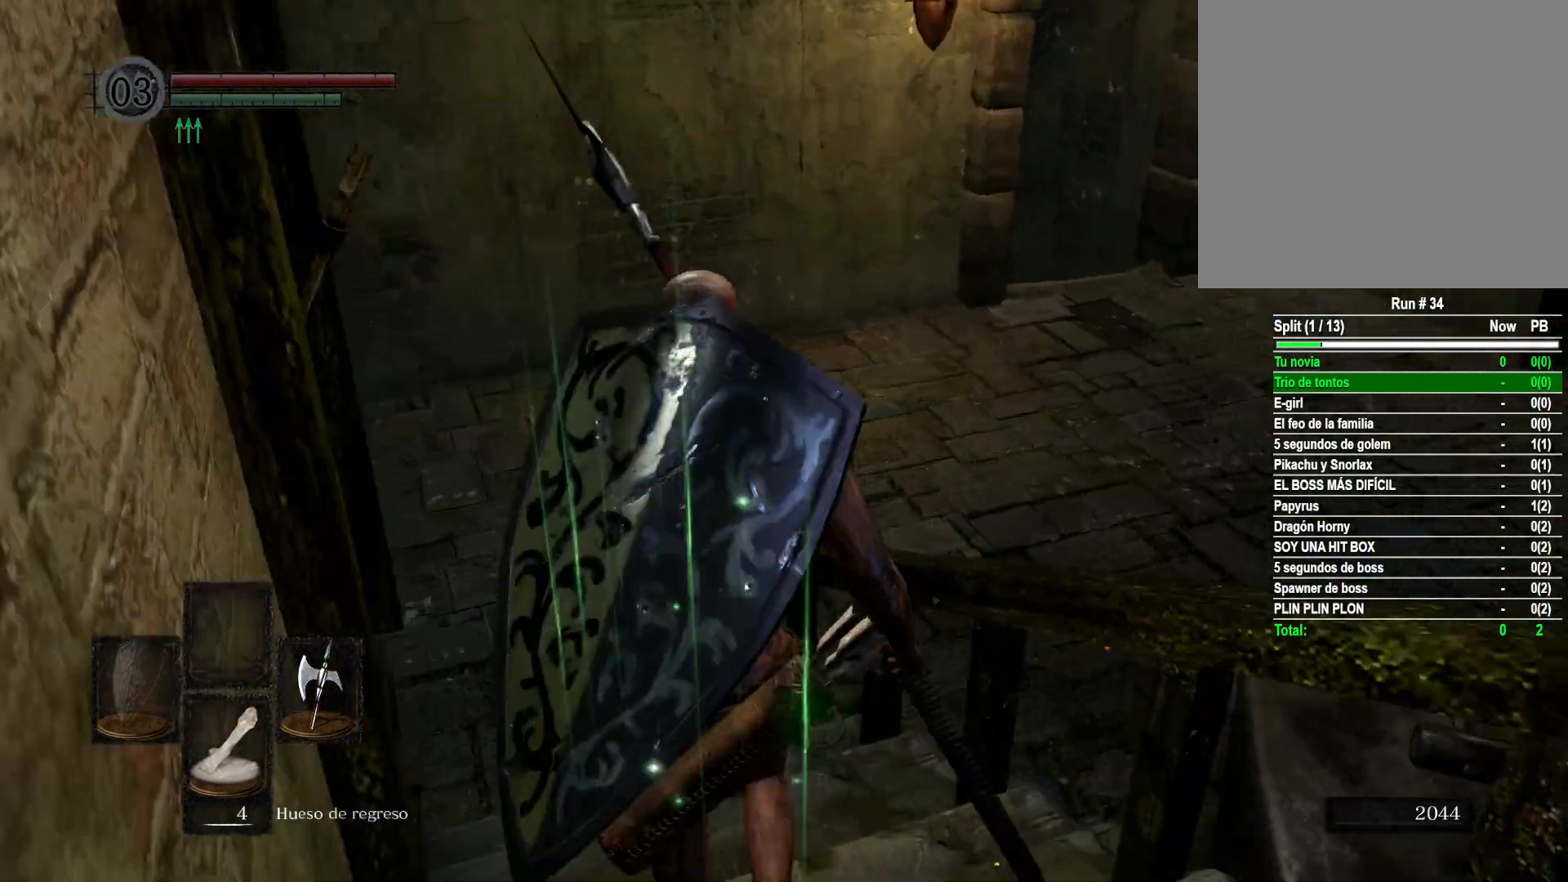
{"buttons": [], "left_stick": "up", "right_stick": "right", "events": [[67, "right_stick", "center"], [333, "right_stick", "right"]]}
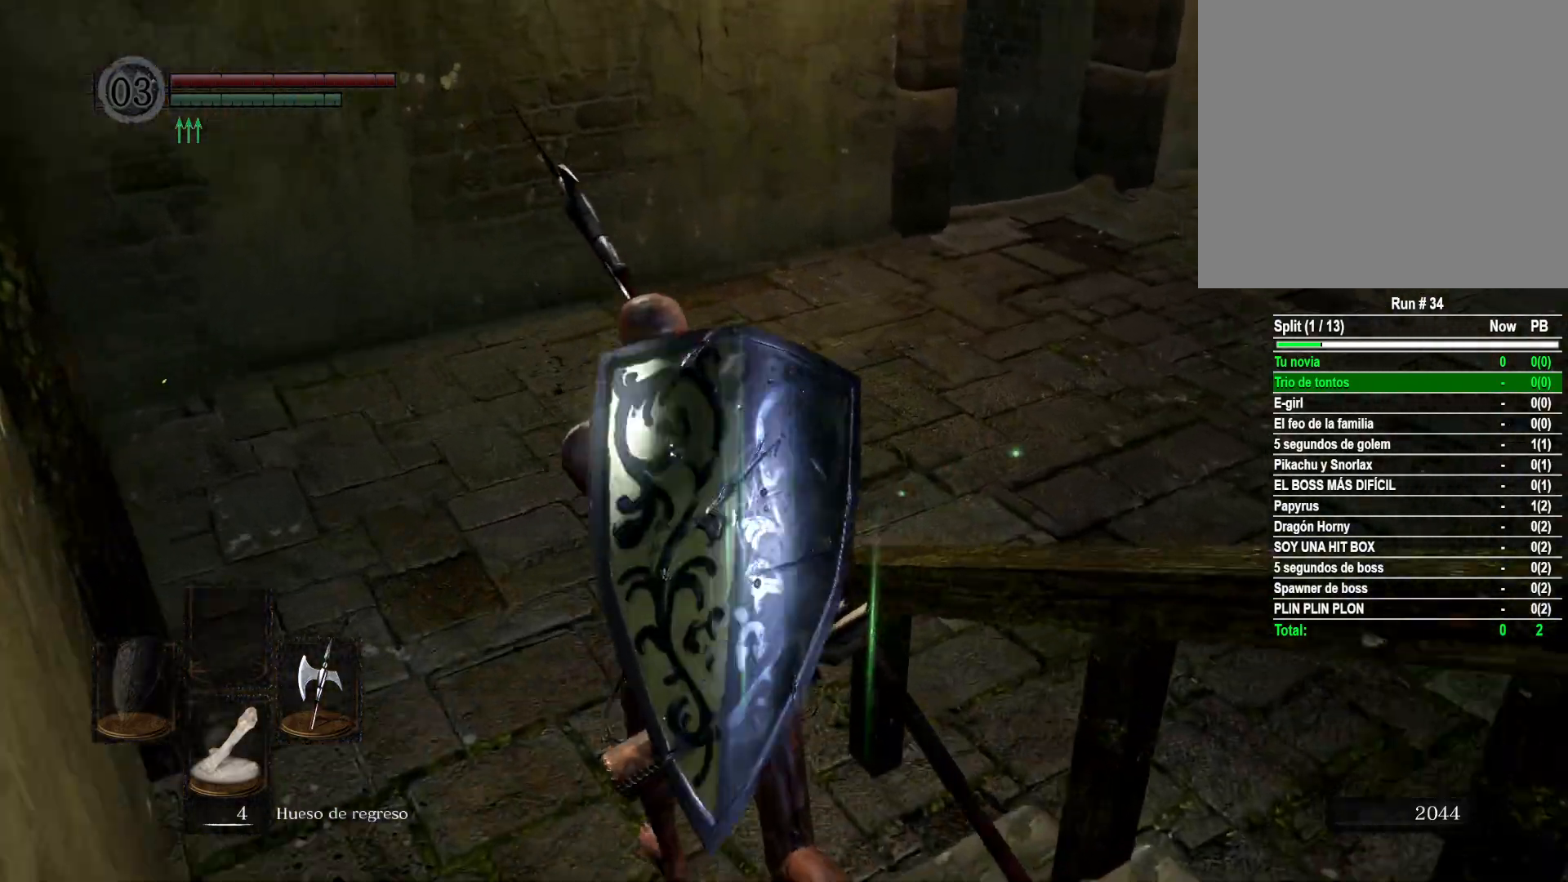
{"buttons": [], "left_stick": "up", "right_stick": "right", "events": []}
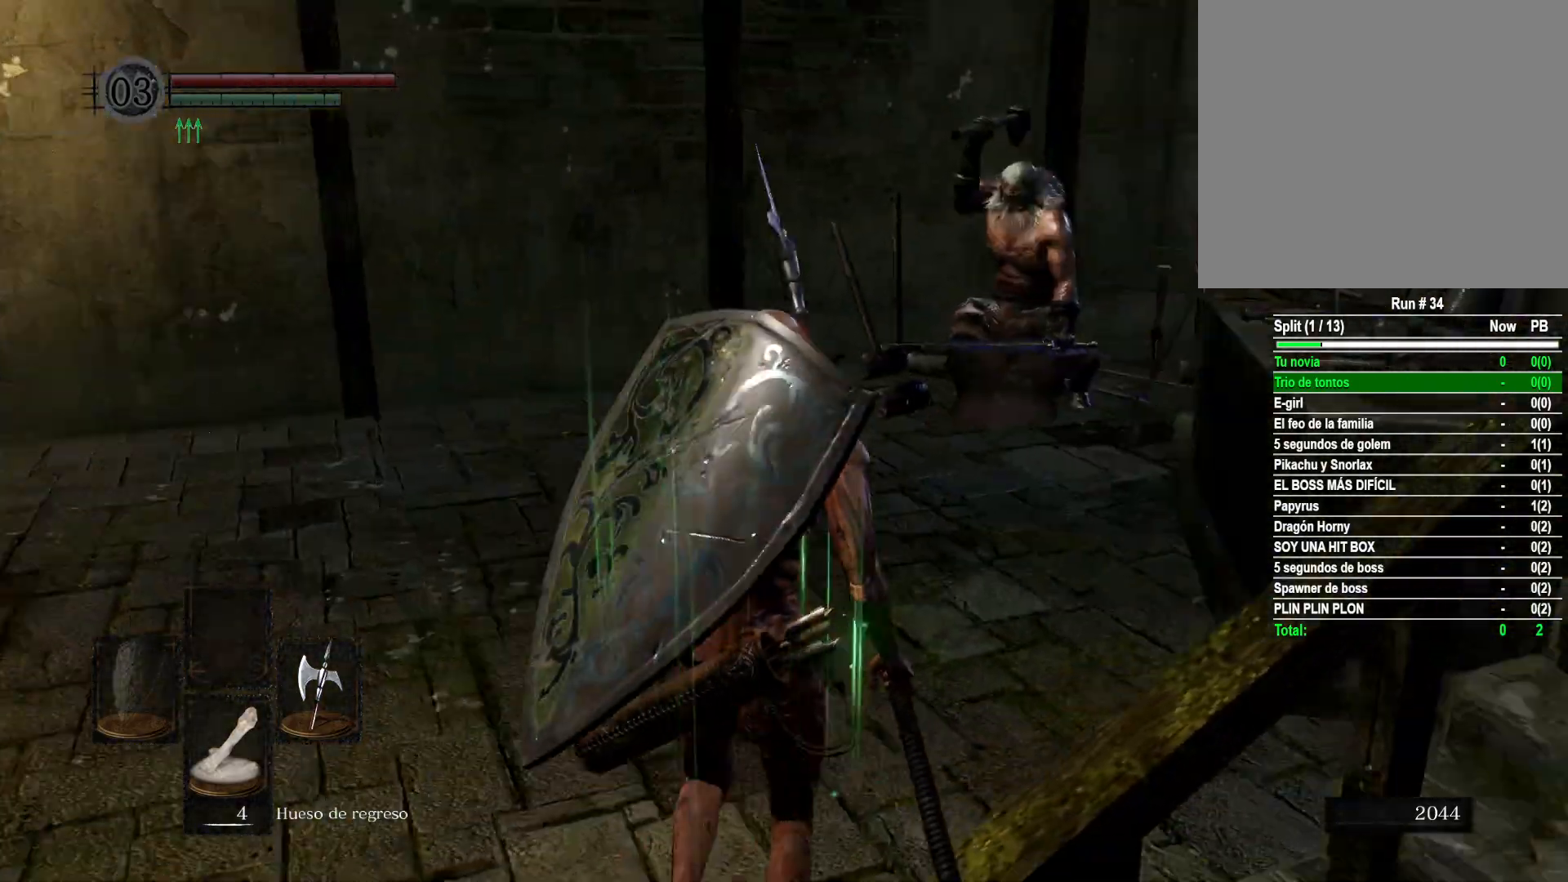
{"buttons": [], "left_stick": "up", "right_stick": "center", "events": [[50, "right_stick", "center"]]}
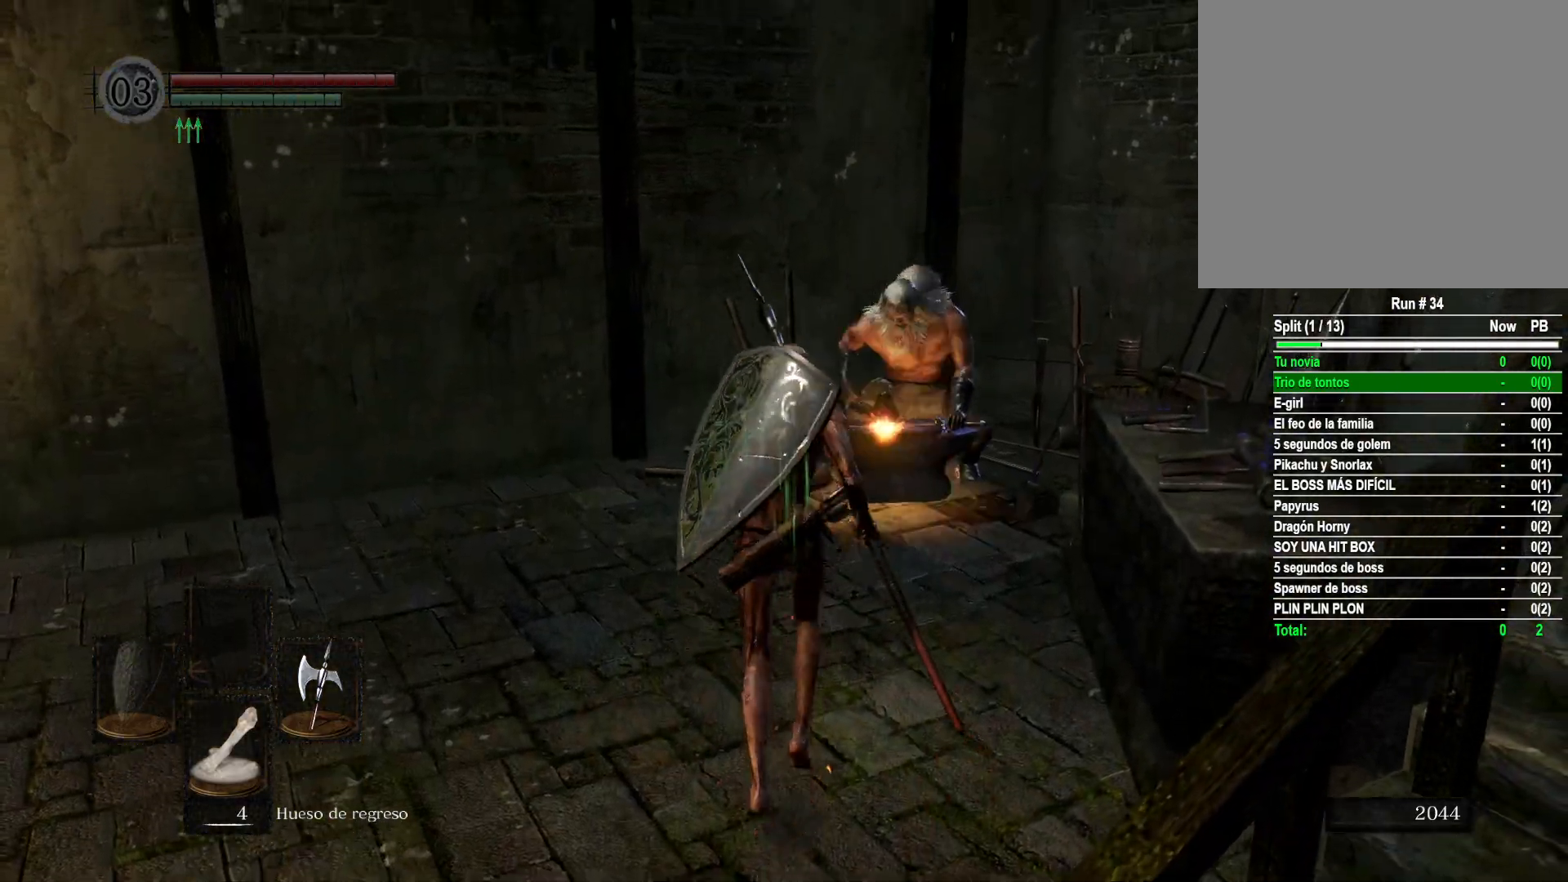
{"buttons": [], "left_stick": "center", "right_stick": "center", "events": [[483, "left_stick", "center"]]}
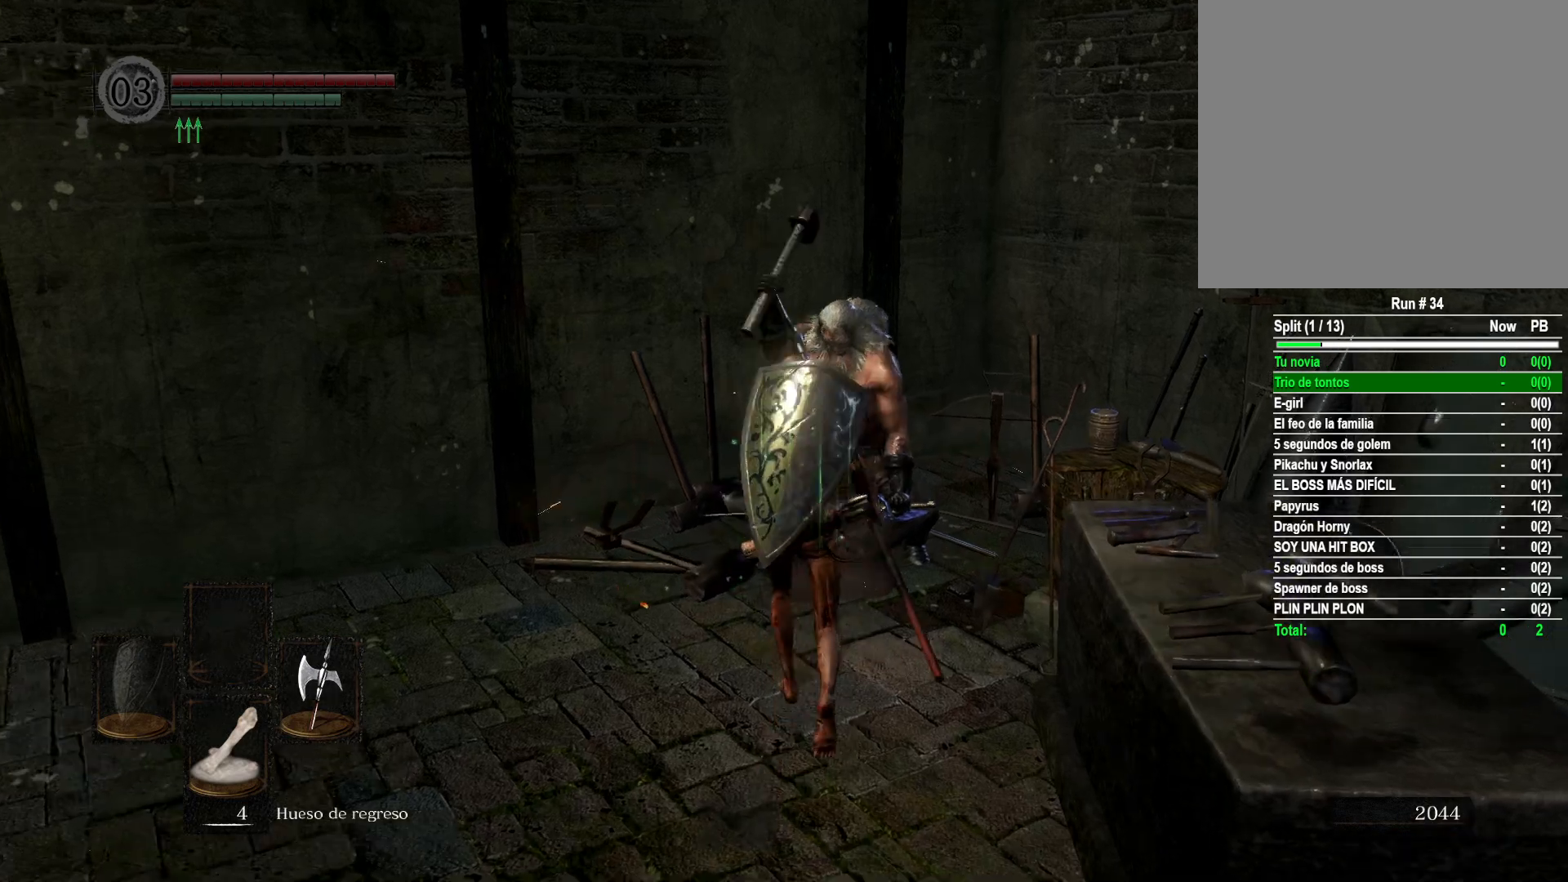
{"buttons": [], "left_stick": "center", "right_stick": "center", "events": [[267, "A", "down"], [350, "A", "up"]]}
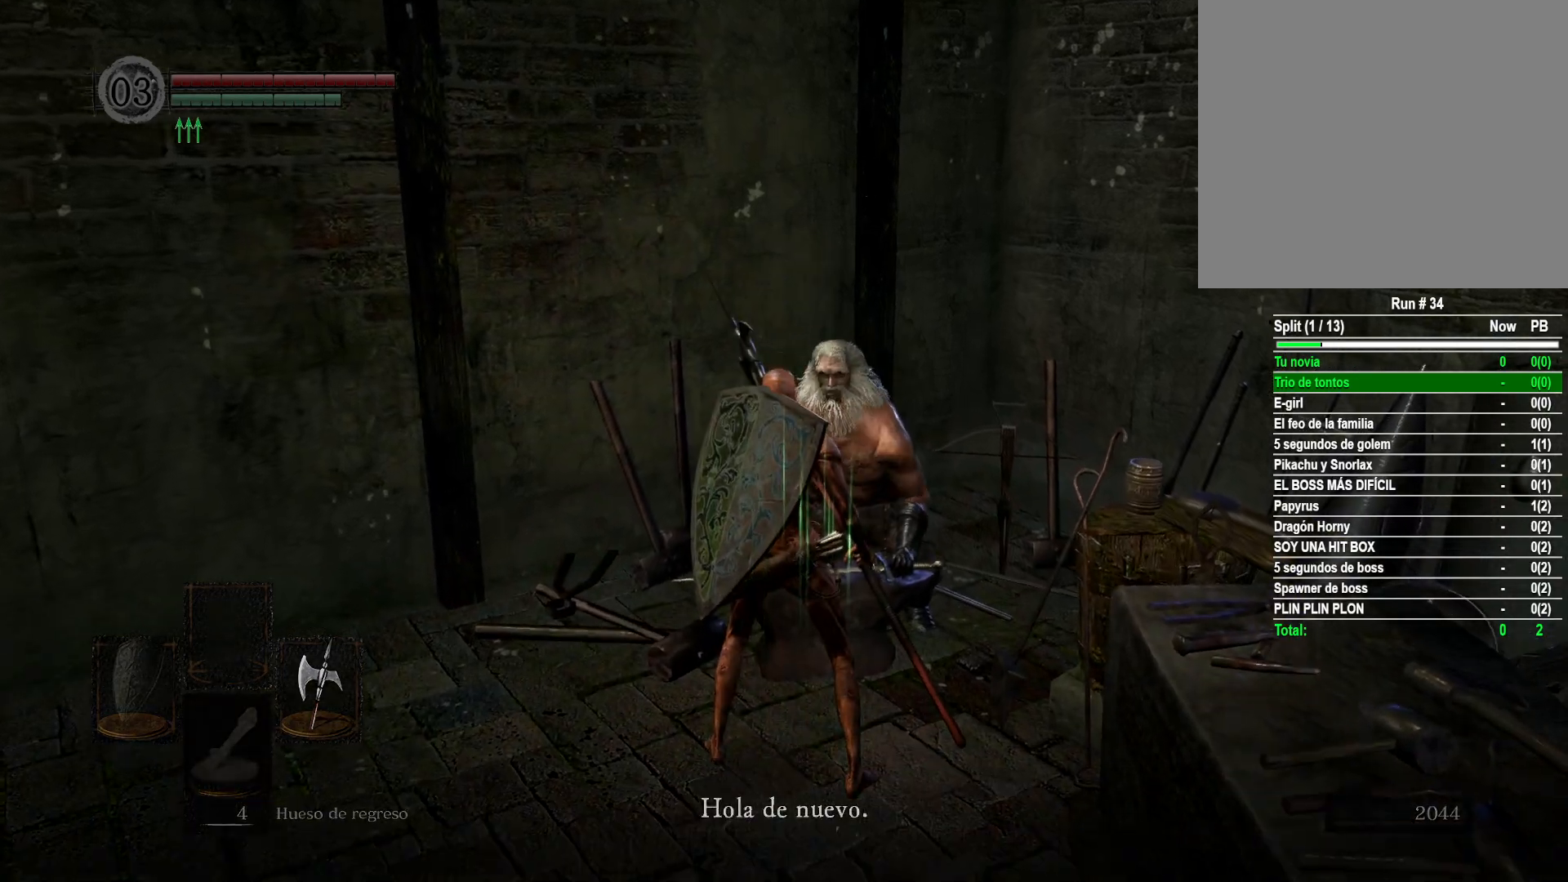
{"buttons": [], "left_stick": "center", "right_stick": "center", "events": [[217, "A", "down"], [350, "A", "up"]]}
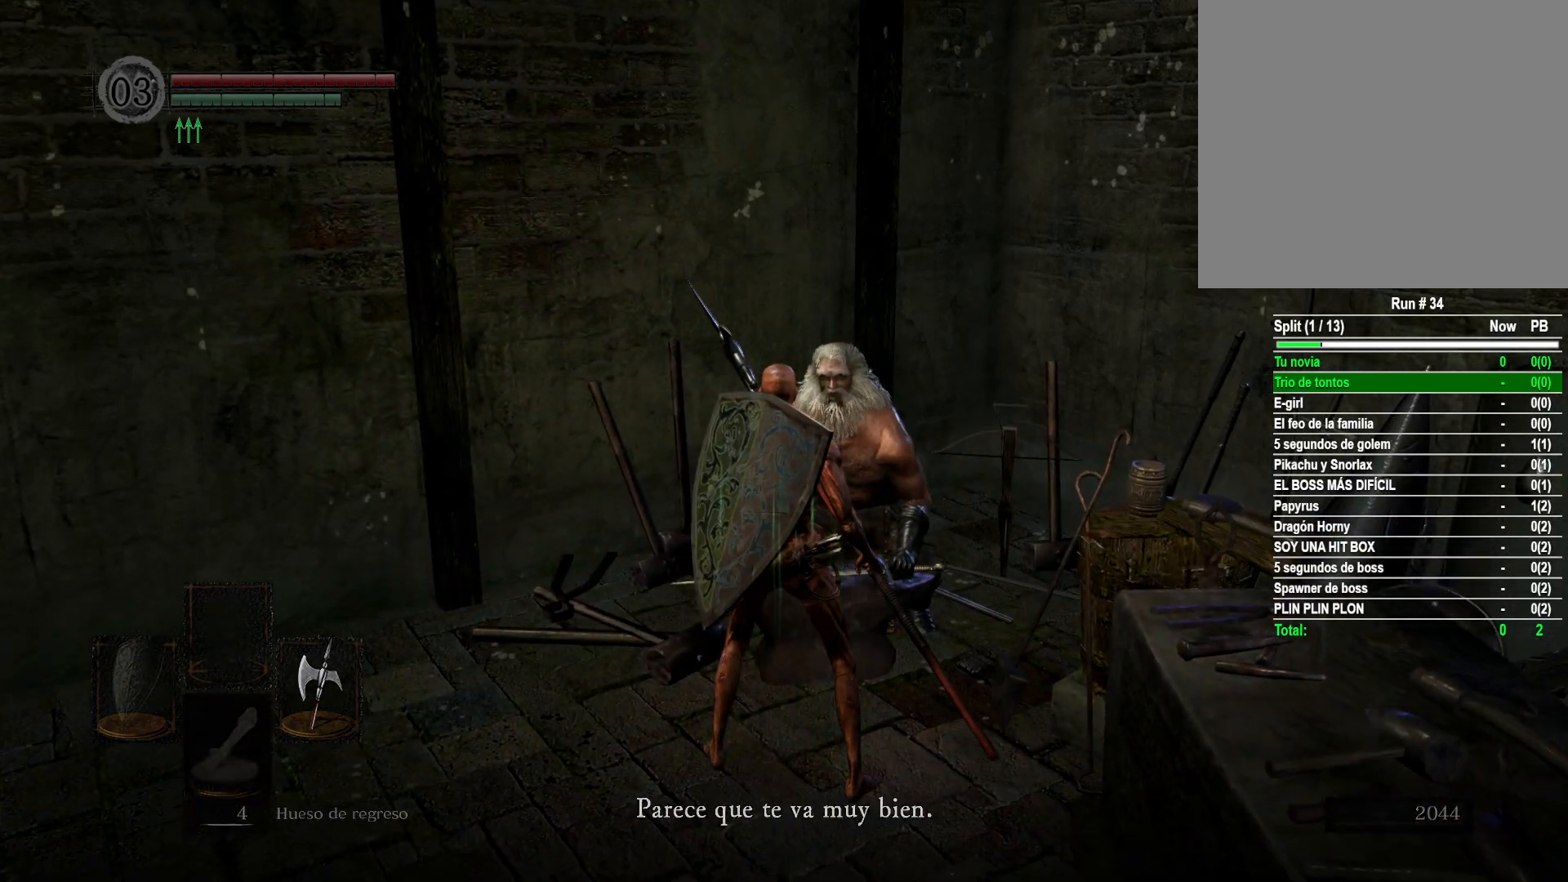
{"buttons": [], "left_stick": "center", "right_stick": "center", "events": [[167, "A", "down"], [267, "A", "up"]]}
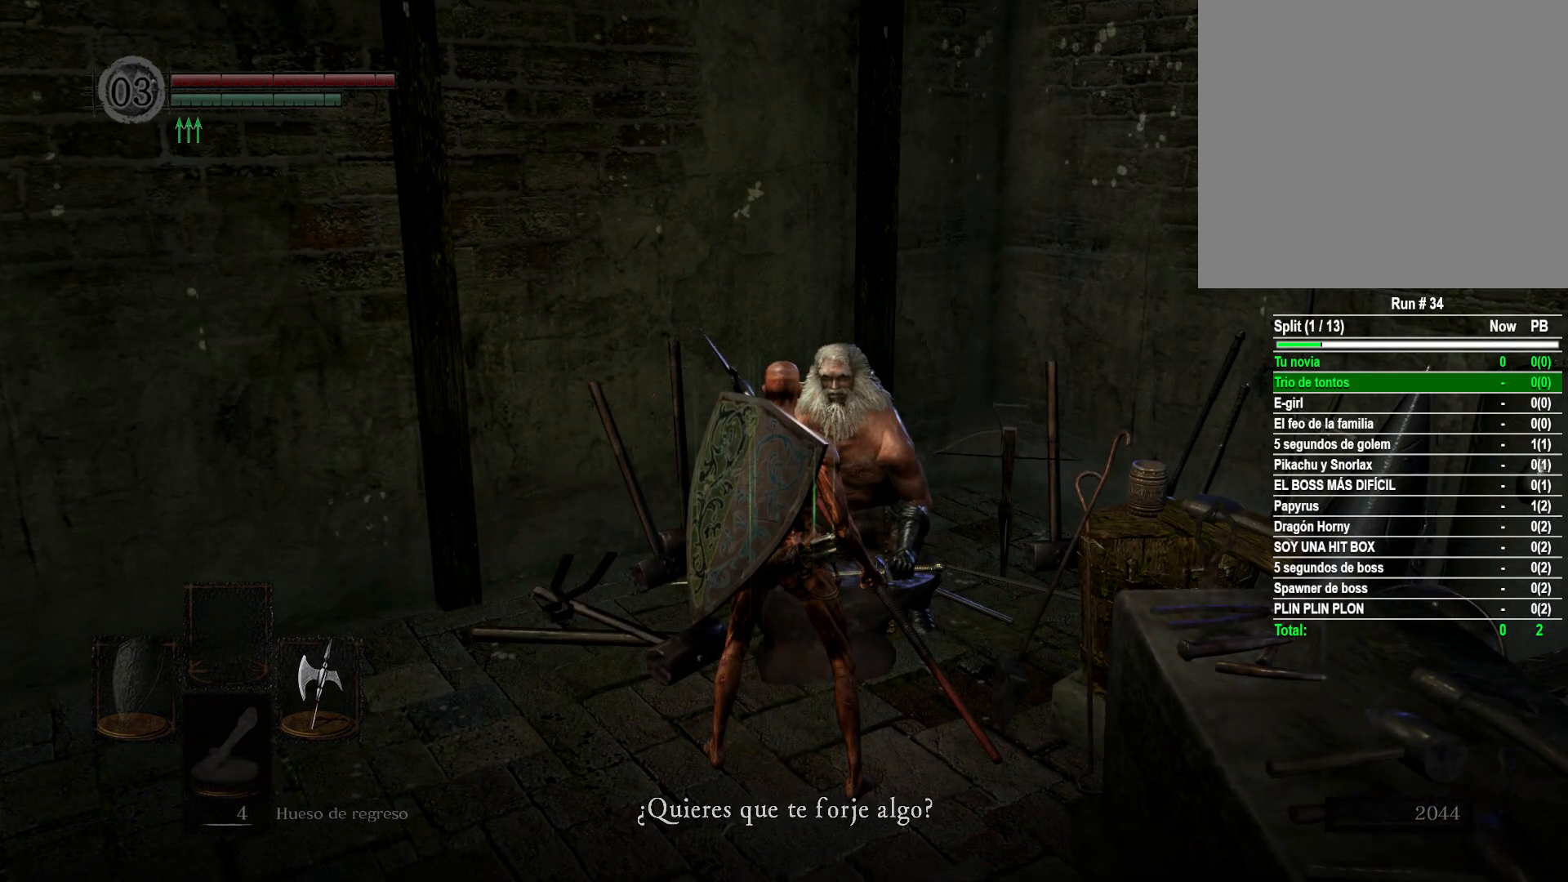
{"buttons": [], "left_stick": "center", "right_stick": "center", "events": [[50, "A", "down"], [133, "A", "up"]]}
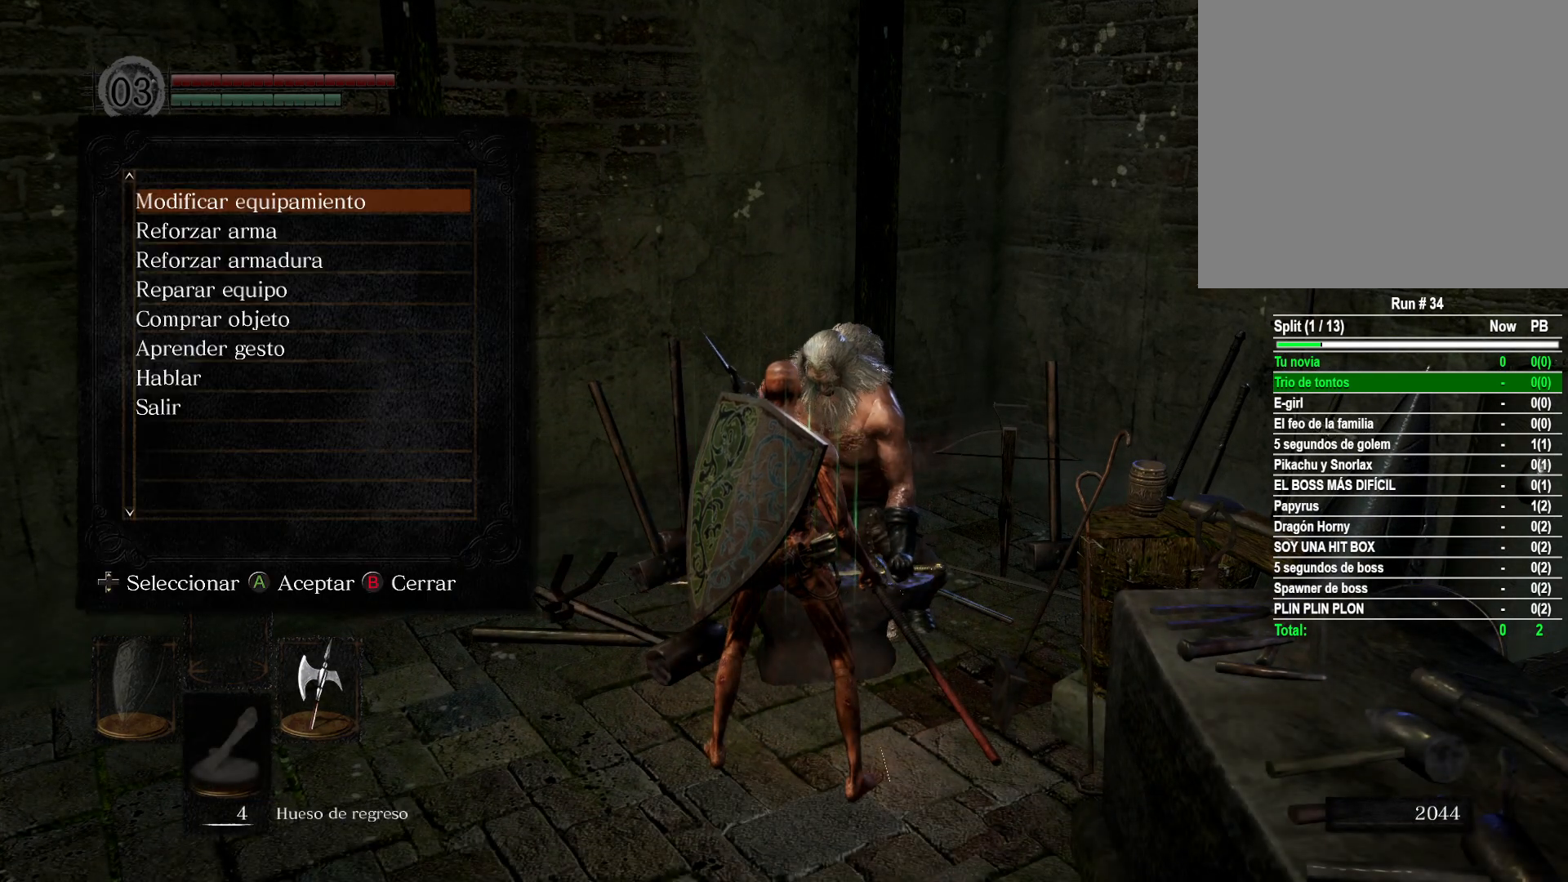
{"buttons": [], "left_stick": "center", "right_stick": "center", "events": [[350, "DPAD_DOWN", "down"], [433, "DPAD_DOWN", "up"]]}
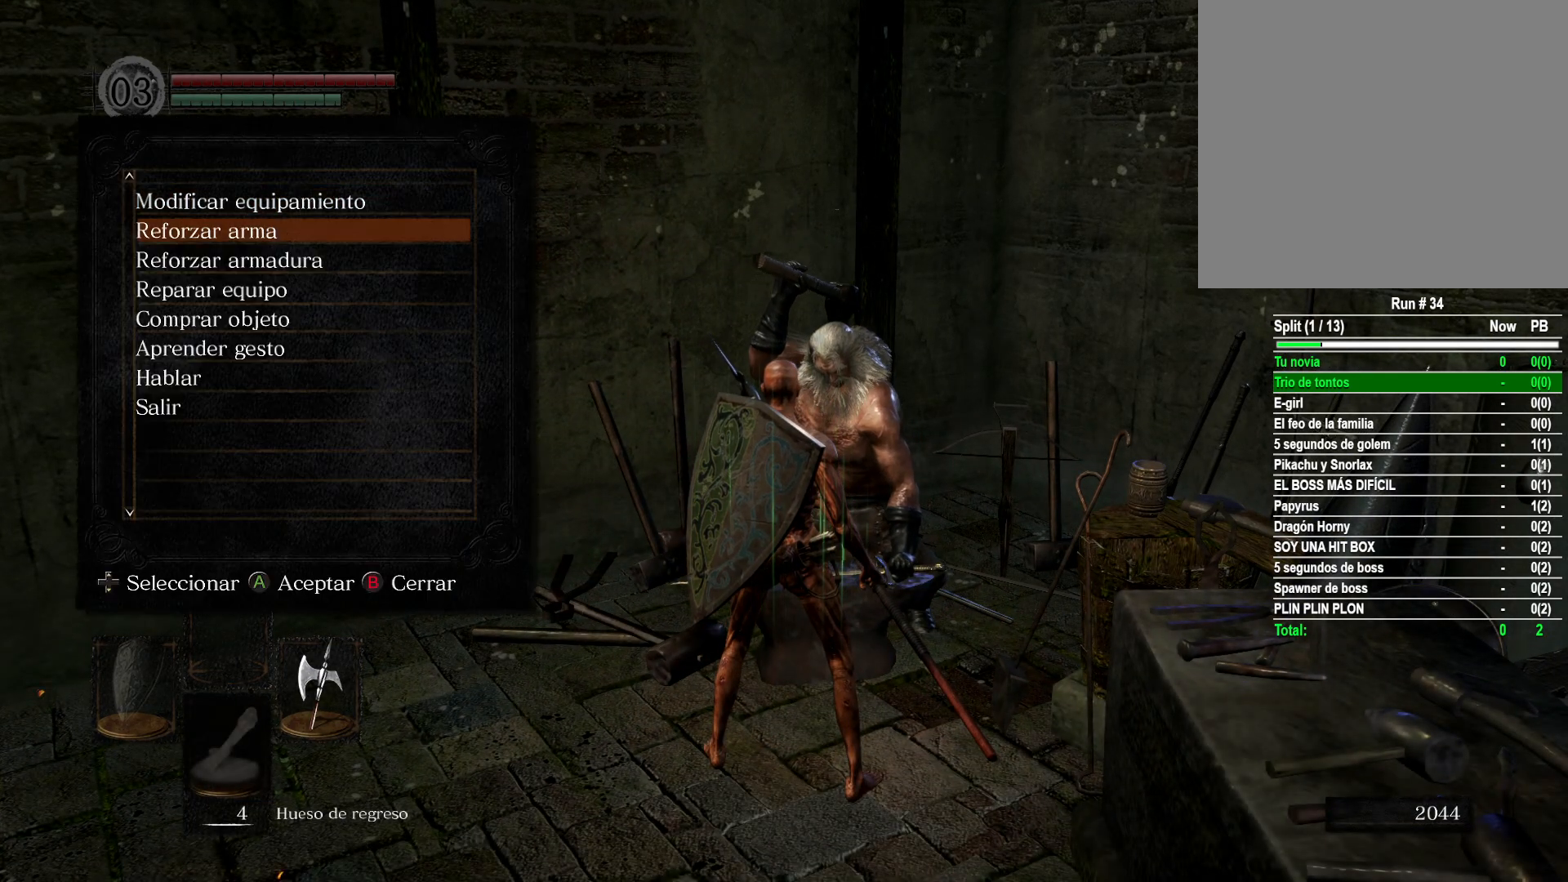
{"buttons": [], "left_stick": "center", "right_stick": "center", "events": [[100, "A", "down"], [167, "A", "up"], [367, "DPAD_DOWN", "down"], [433, "DPAD_DOWN", "up"]]}
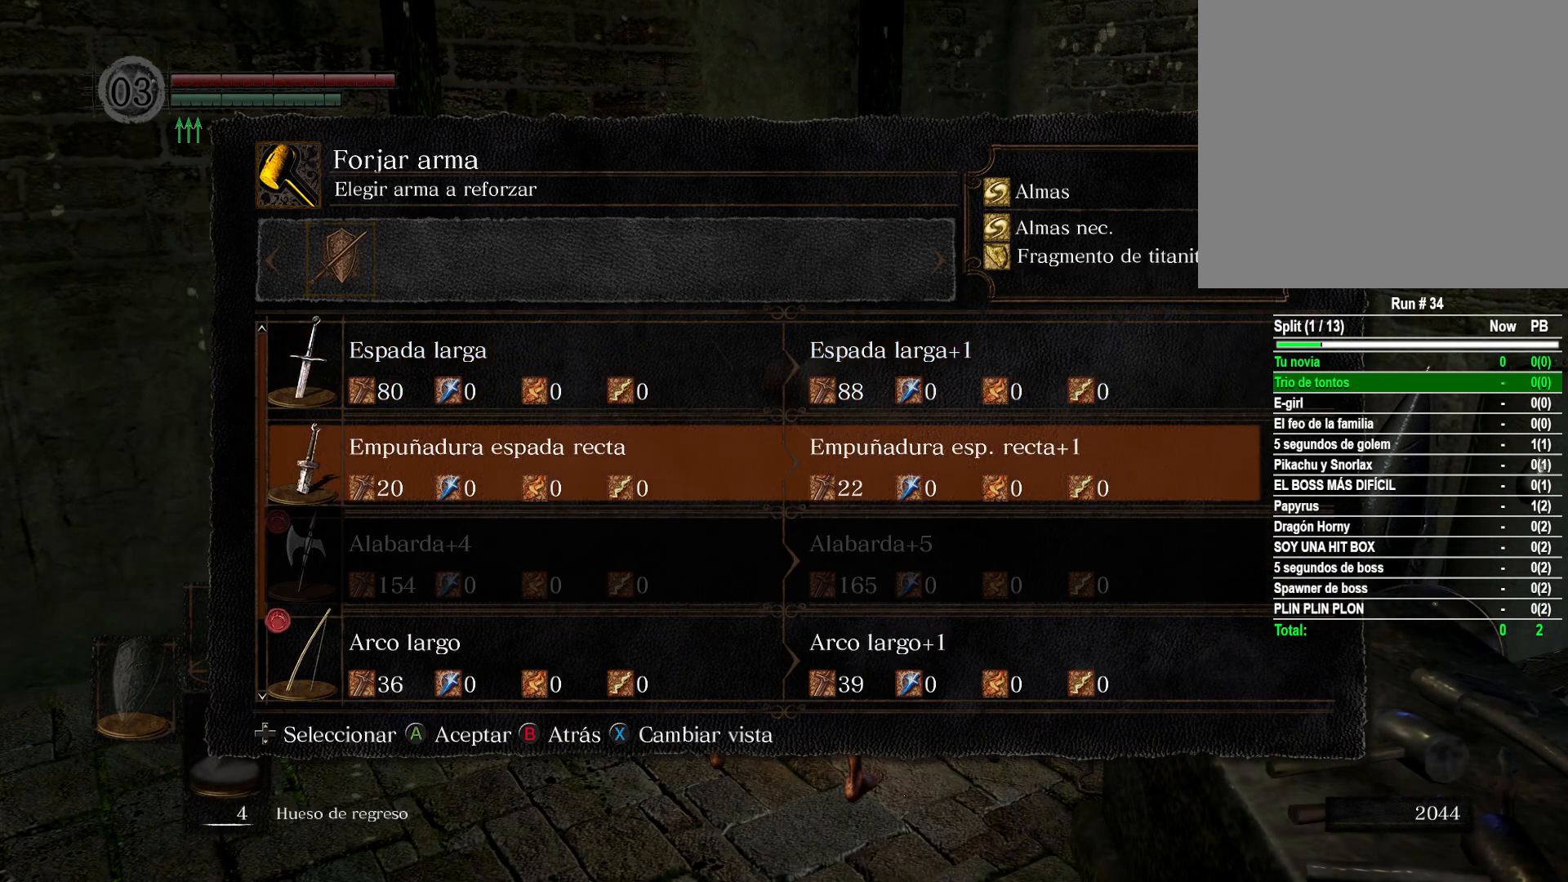
{"buttons": [], "left_stick": "center", "right_stick": "center", "events": [[17, "DPAD_DOWN", "down"], [133, "DPAD_DOWN", "up"], [183, "DPAD_DOWN", "down"], [250, "DPAD_DOWN", "up"], [400, "DPAD_UP", "down"], [483, "DPAD_UP", "up"]]}
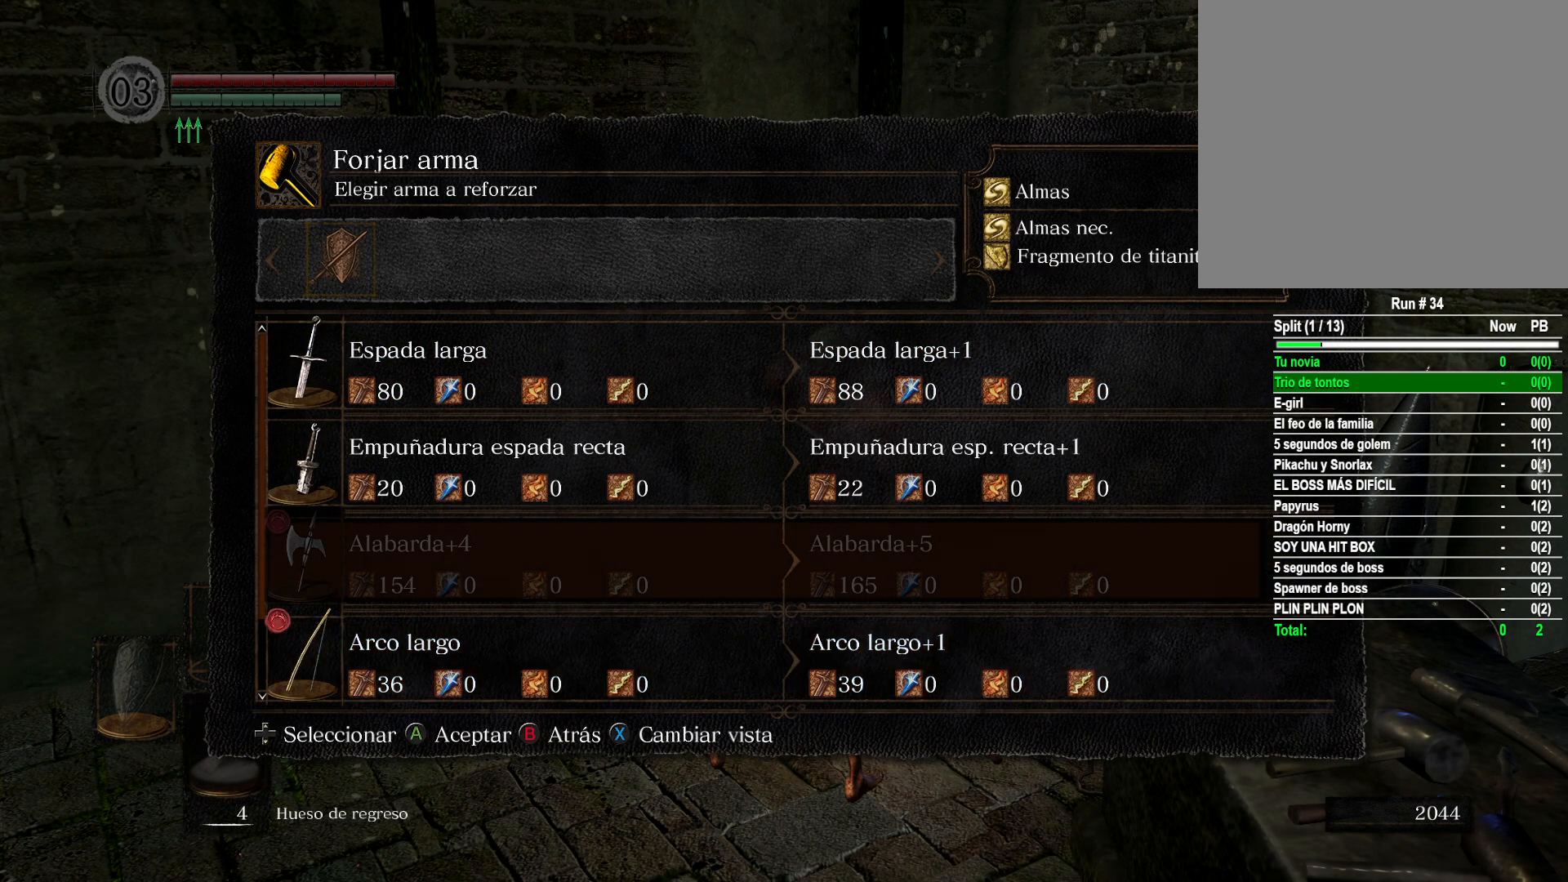
{"buttons": [], "left_stick": "center", "right_stick": "center", "events": [[267, "B", "down"], [333, "B", "up"]]}
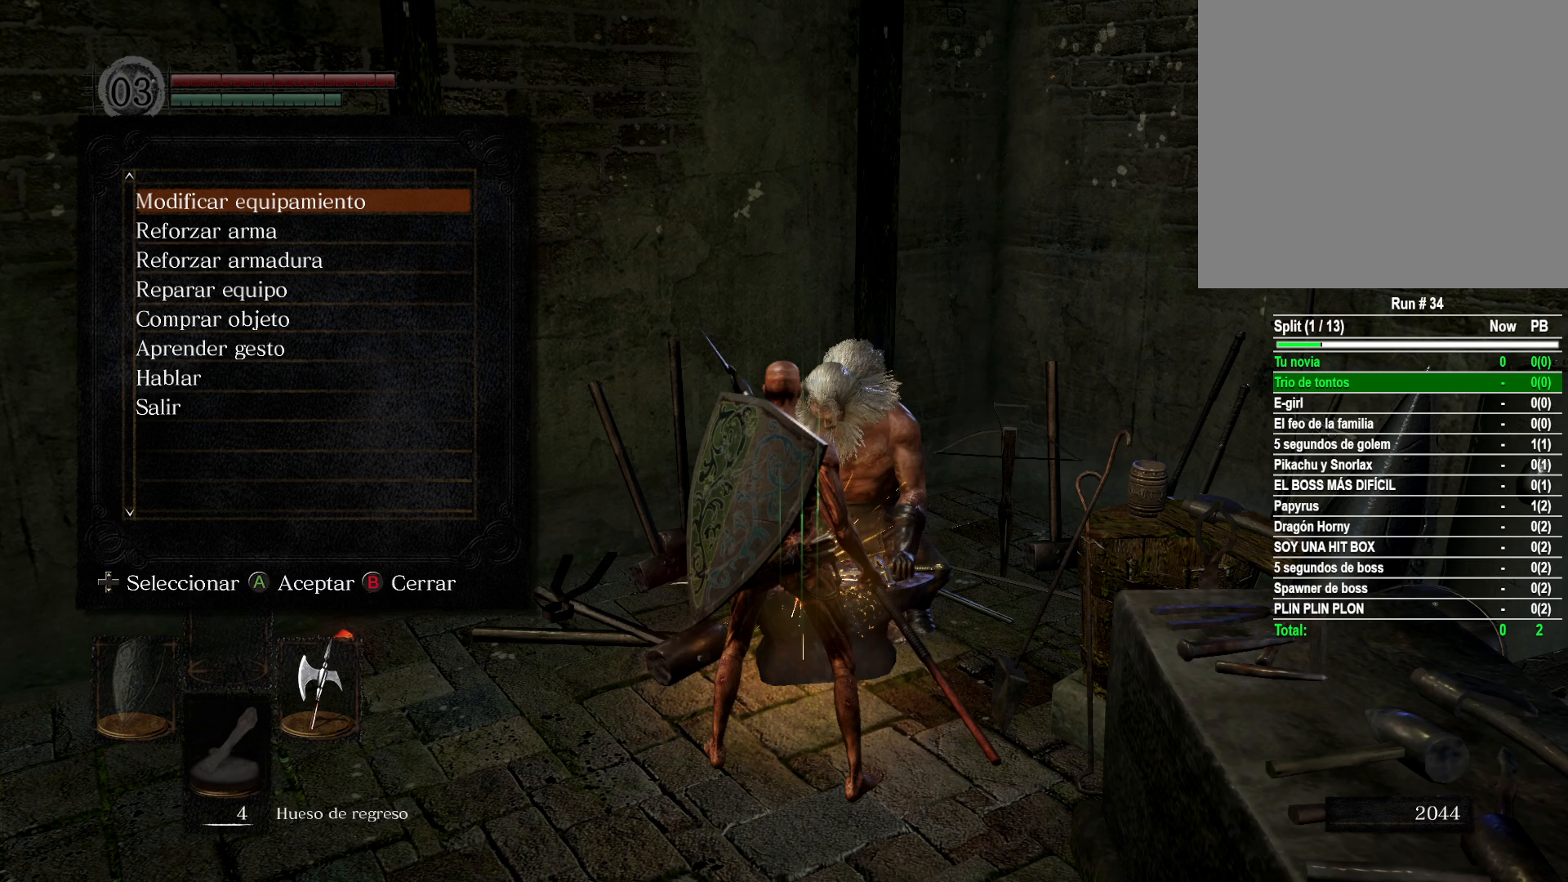
{"buttons": ["DPAD_DOWN"], "left_stick": "center", "right_stick": "center", "events": [[17, "DPAD_DOWN", "down"], [100, "DPAD_DOWN", "up"], [200, "DPAD_DOWN", "down"], [250, "DPAD_DOWN", "up"], [350, "DPAD_DOWN", "down"], [400, "DPAD_DOWN", "up"], [483, "DPAD_DOWN", "down"]]}
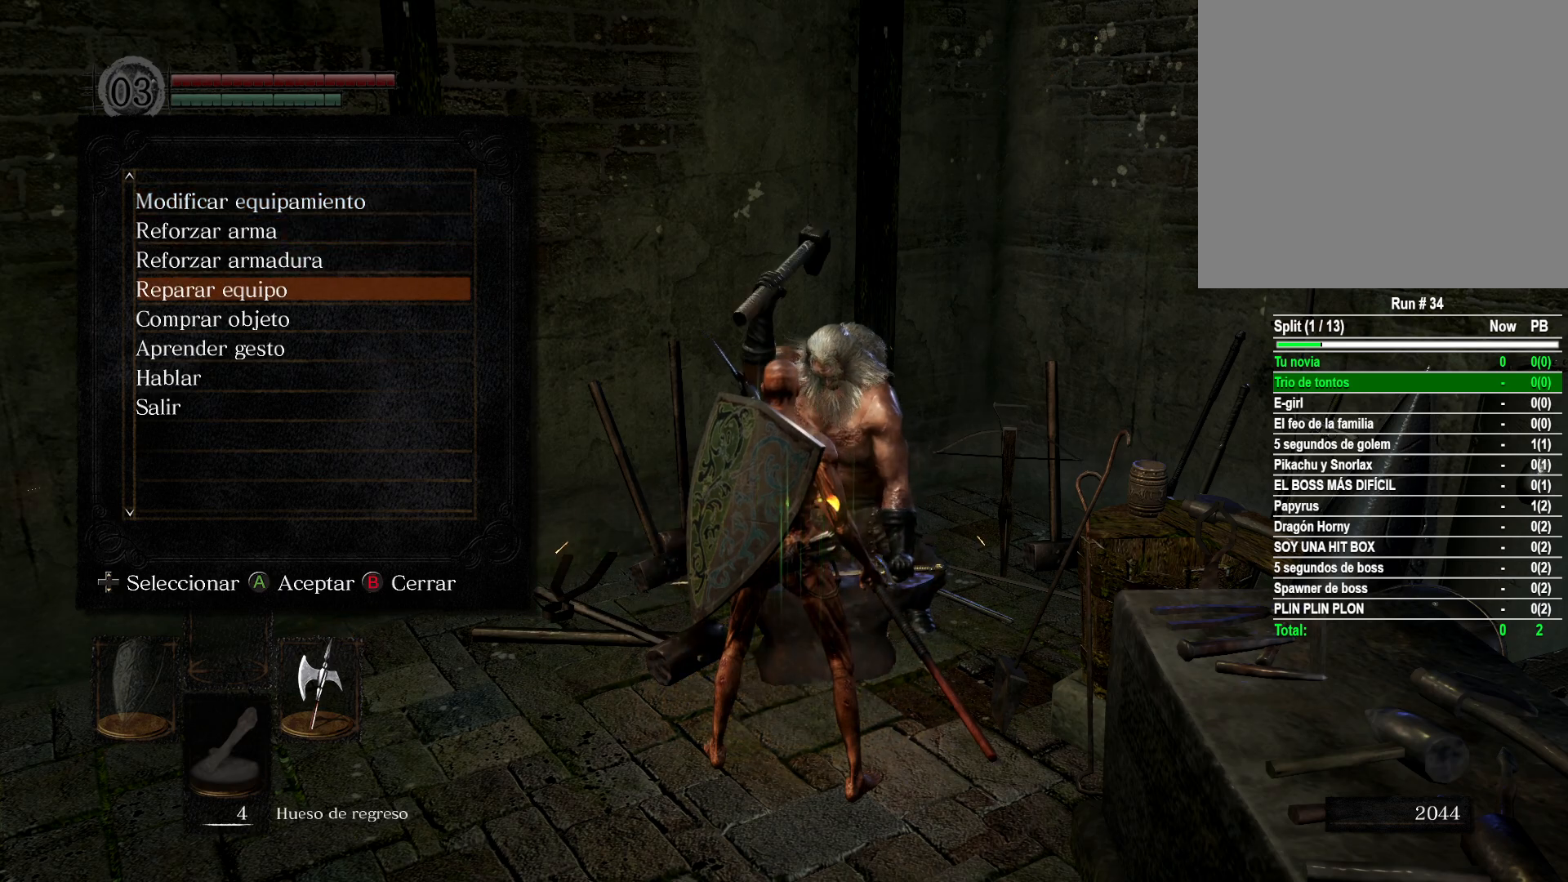
{"buttons": [], "left_stick": "center", "right_stick": "center", "events": [[83, "DPAD_DOWN", "up"], [117, "A", "down"], [183, "A", "up"]]}
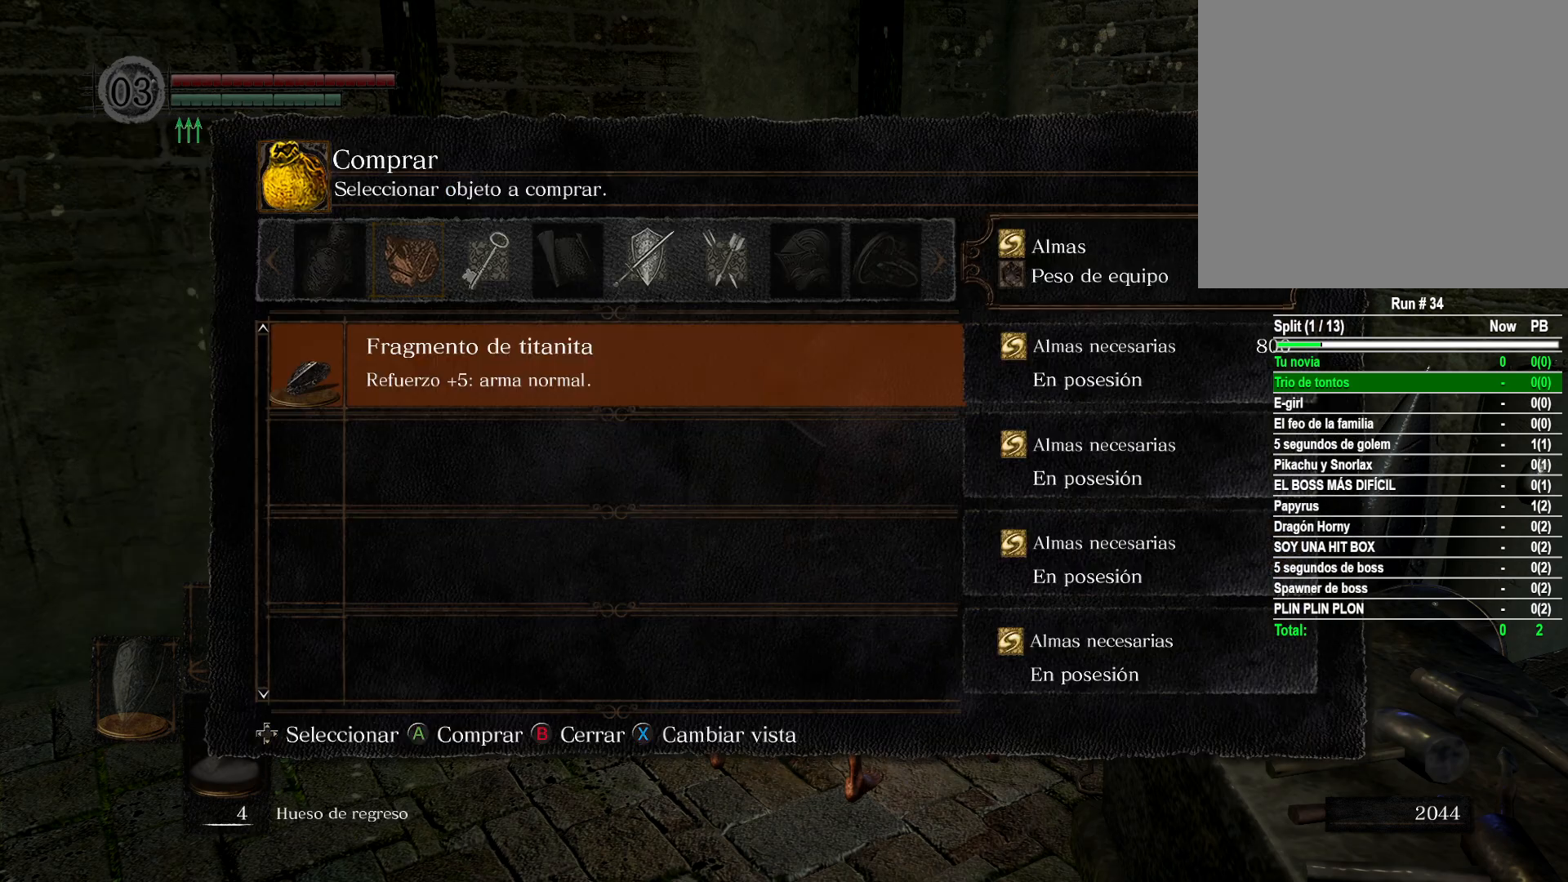
{"buttons": ["DPAD_LEFT"], "left_stick": "center", "right_stick": "center", "events": [[67, "A", "down"], [150, "A", "up"], [467, "DPAD_LEFT", "down"]]}
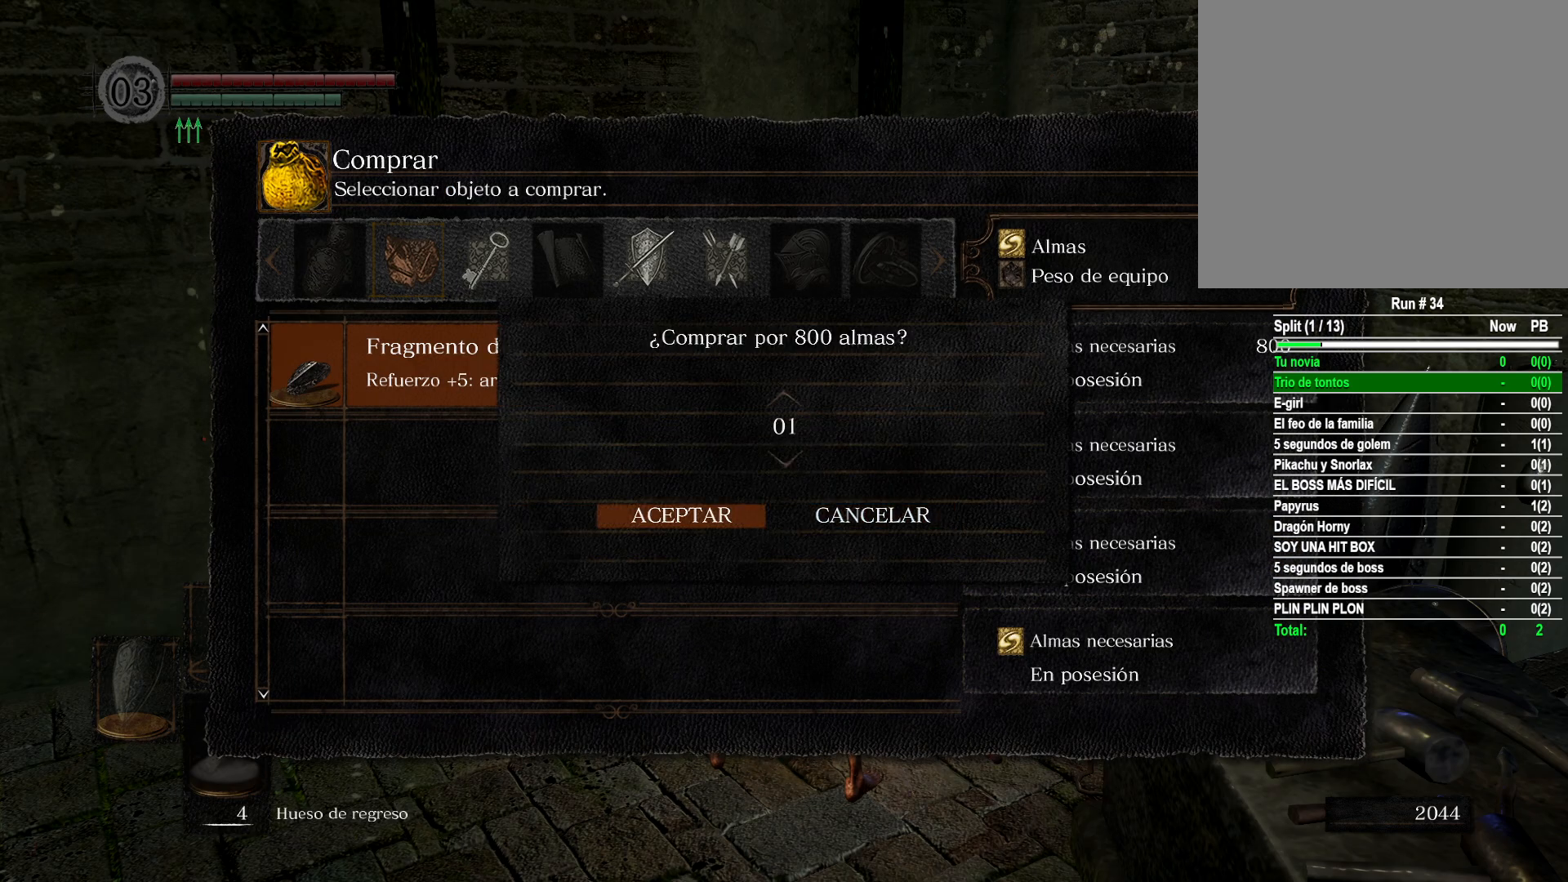
{"buttons": ["B"], "left_stick": "center", "right_stick": "center", "events": [[67, "A", "down"], [83, "DPAD_LEFT", "up"], [167, "A", "up"], [483, "B", "down"]]}
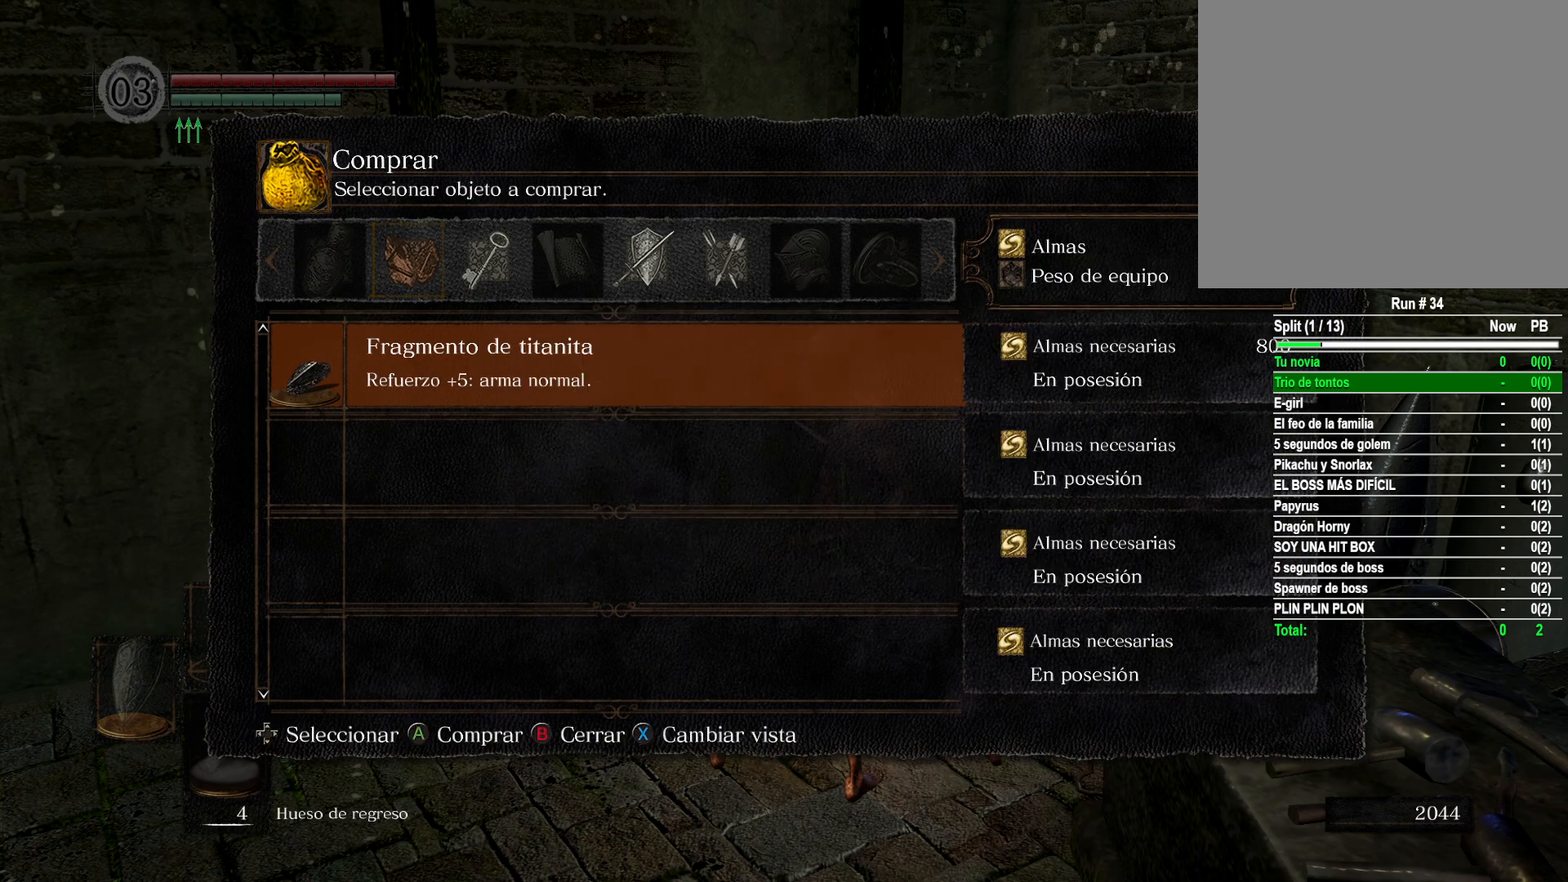
{"buttons": [], "left_stick": "center", "right_stick": "center", "events": [[50, "B", "up"], [383, "DPAD_DOWN", "down"], [467, "DPAD_DOWN", "up"]]}
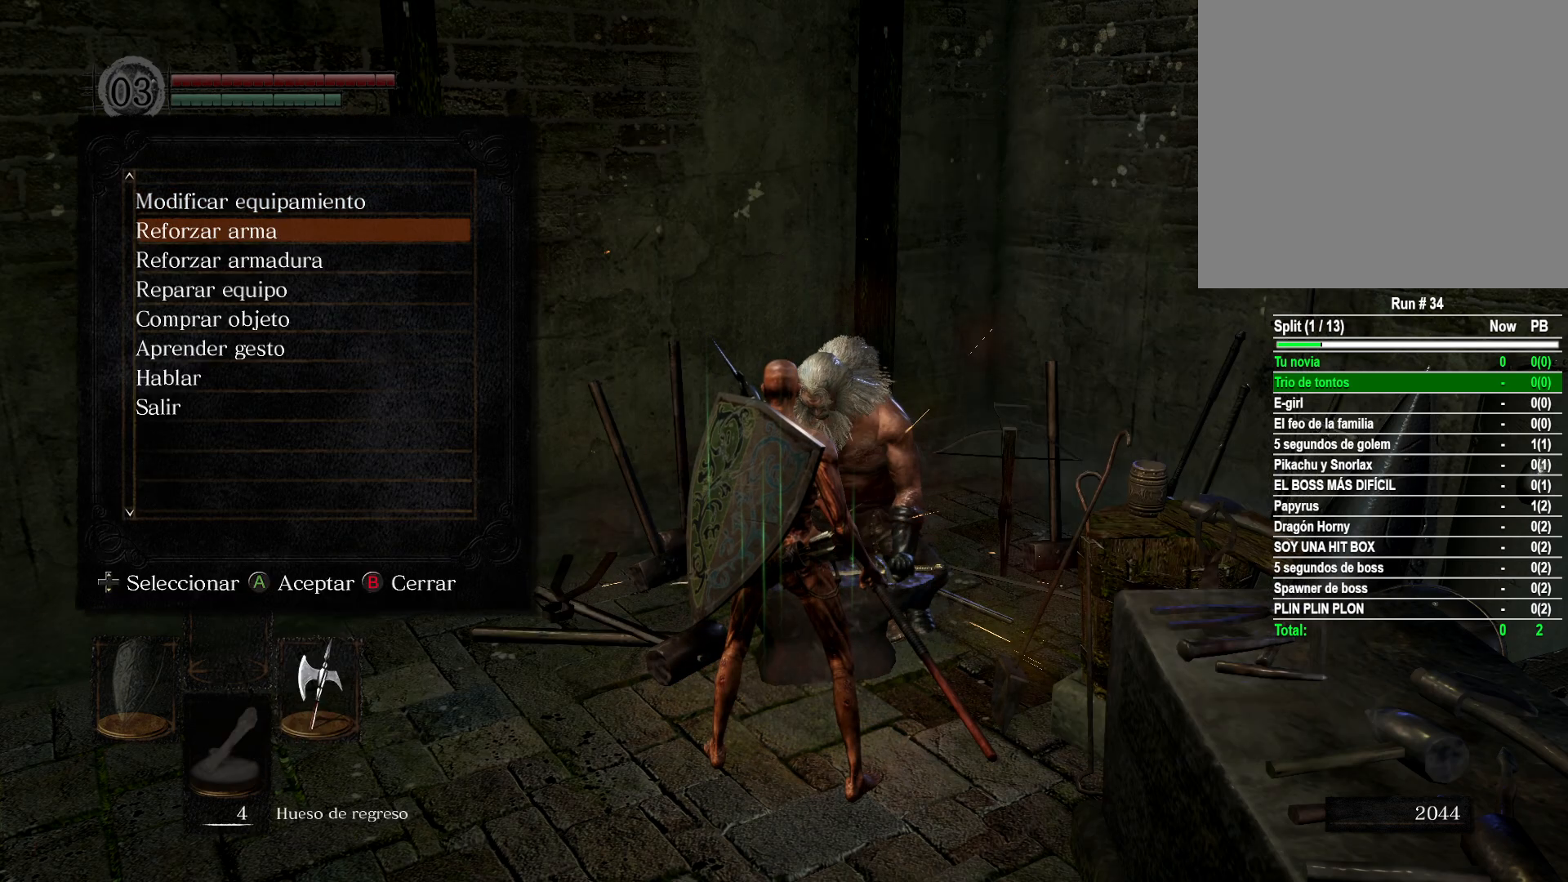
{"buttons": ["DPAD_DOWN"], "left_stick": "center", "right_stick": "center", "events": [[217, "A", "down"], [300, "A", "up"], [483, "DPAD_DOWN", "down"]]}
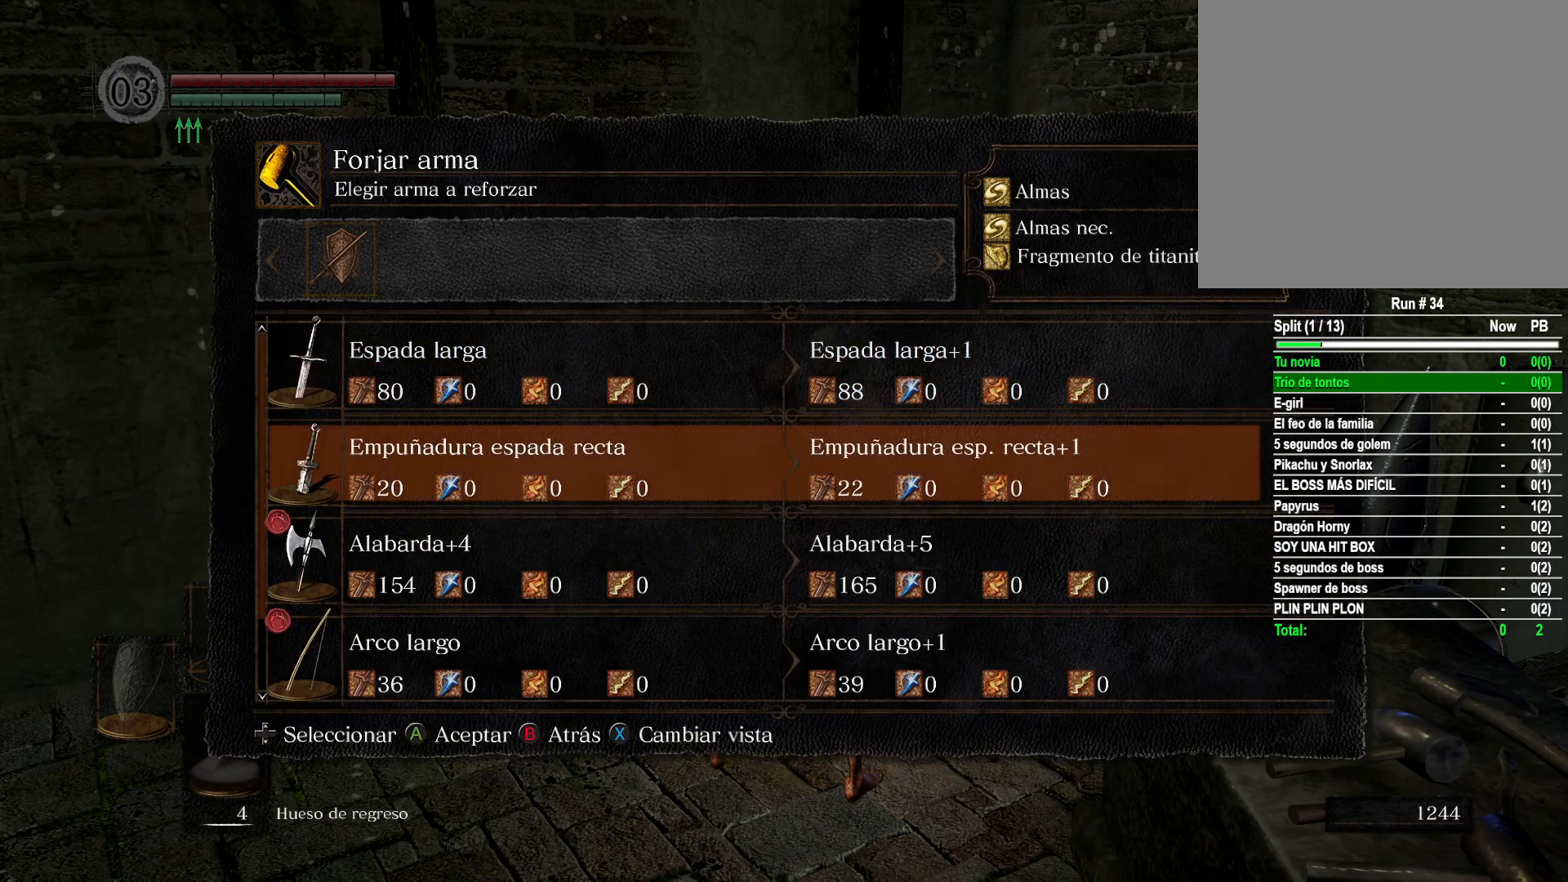
{"buttons": [], "left_stick": "center", "right_stick": "center", "events": [[67, "DPAD_DOWN", "up"], [150, "DPAD_DOWN", "down"], [233, "DPAD_DOWN", "up"], [350, "A", "down"], [450, "A", "up"]]}
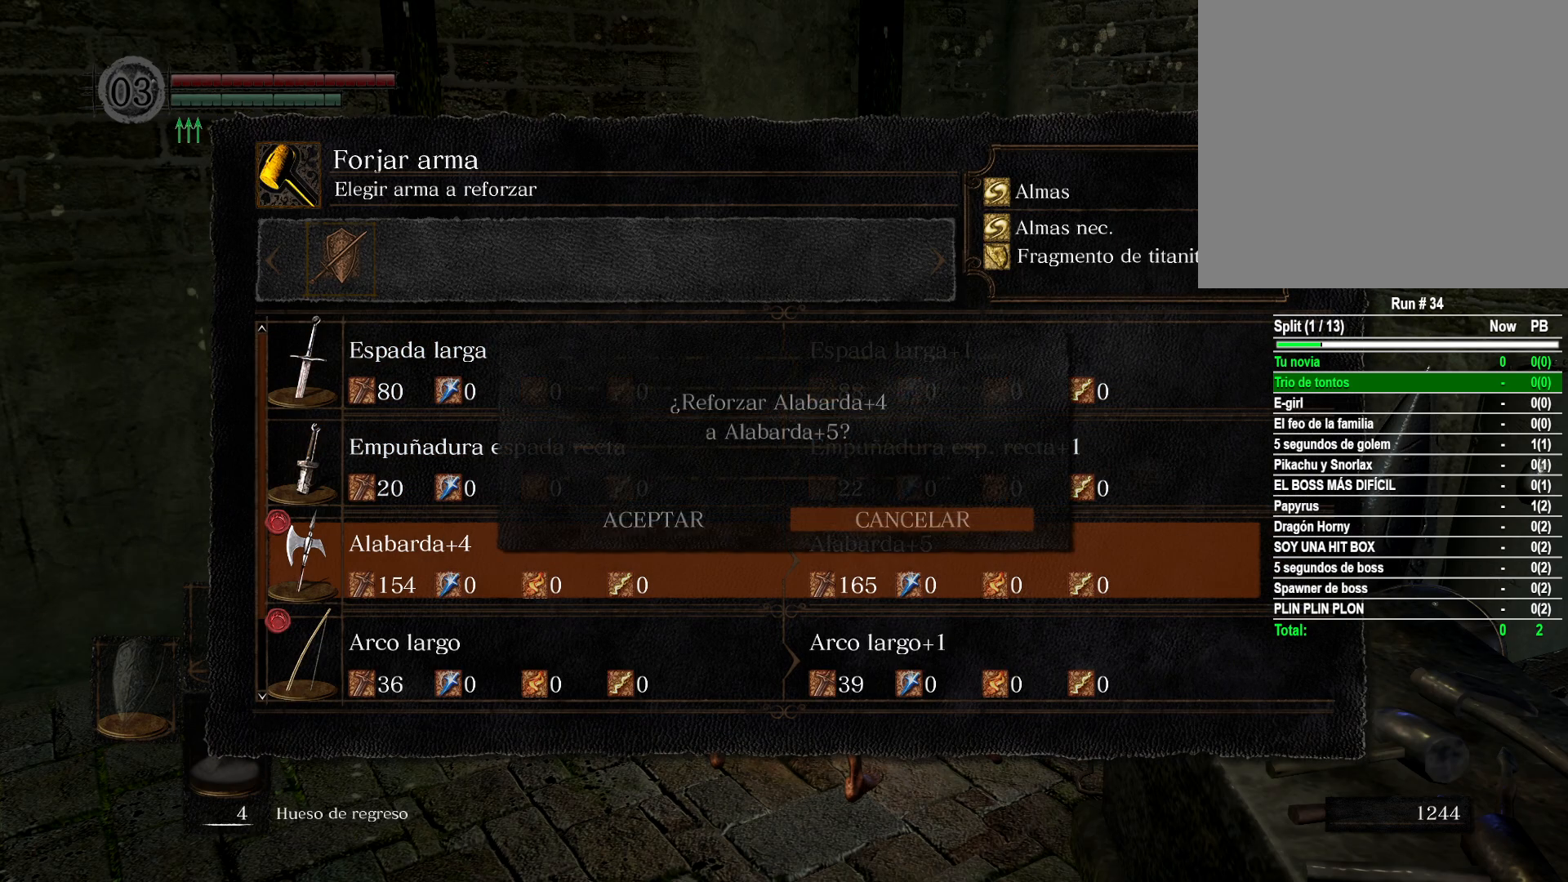
{"buttons": [], "left_stick": "center", "right_stick": "center", "events": [[50, "DPAD_LEFT", "down"], [150, "DPAD_LEFT", "up"], [233, "A", "down"], [333, "A", "up"]]}
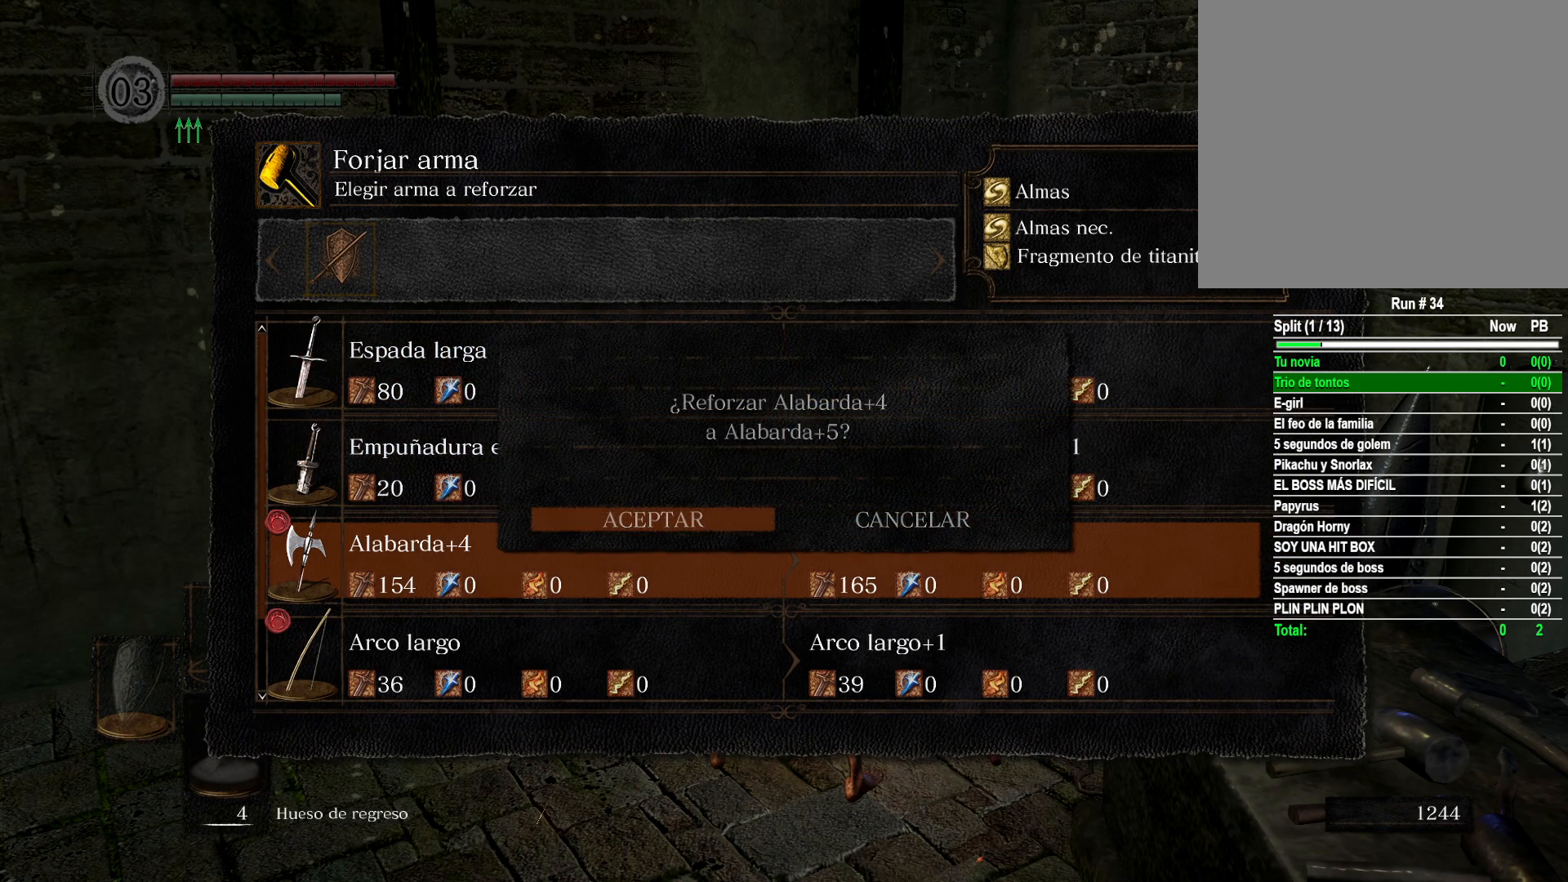
{"buttons": [], "left_stick": "center", "right_stick": "center", "events": []}
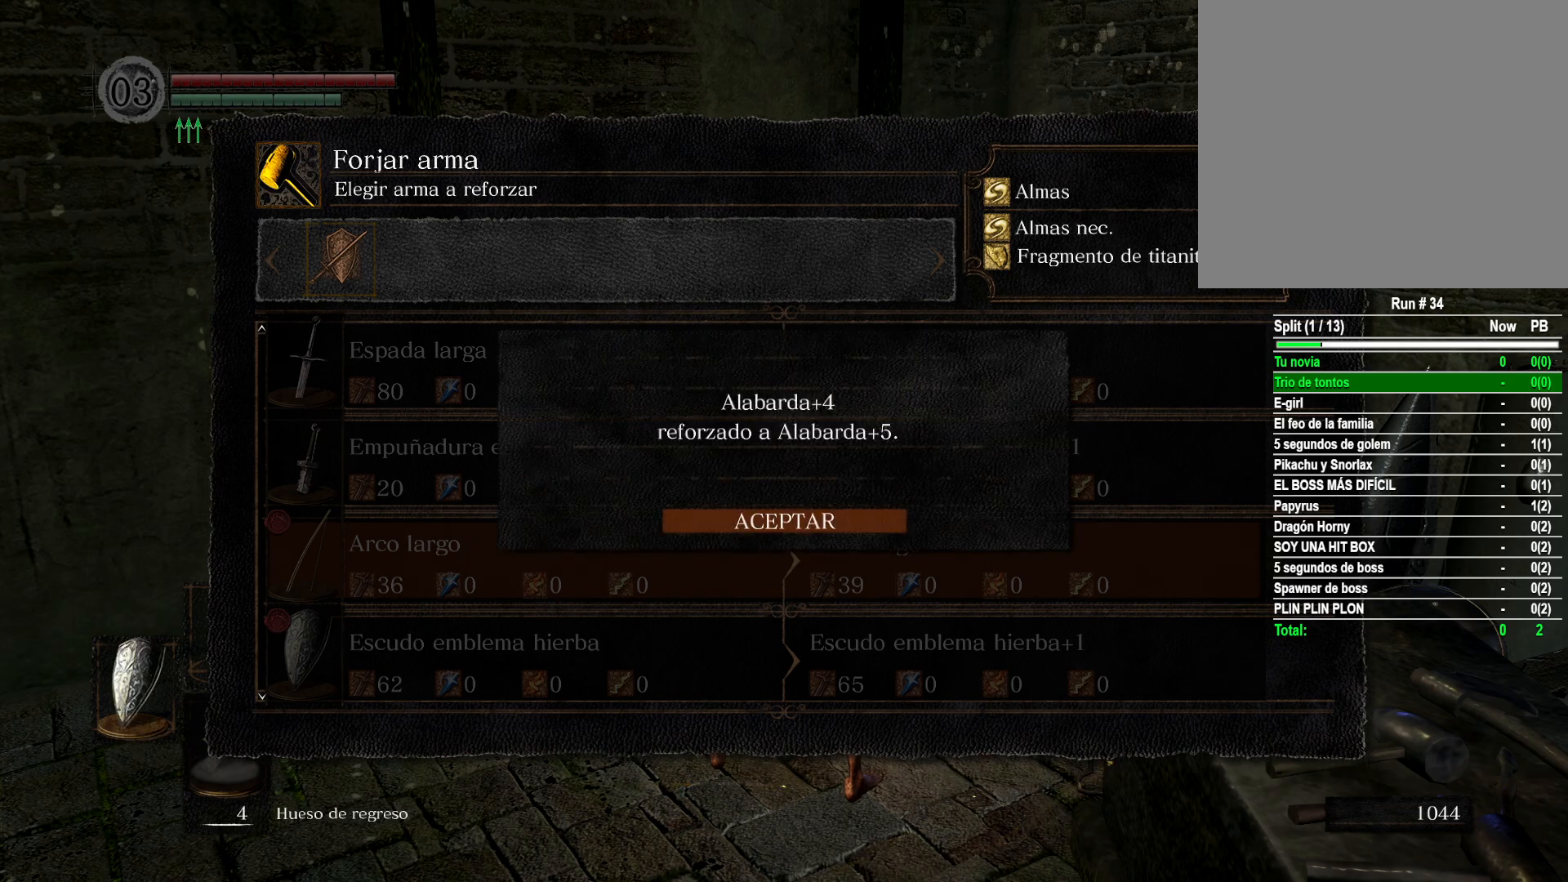
{"buttons": [], "left_stick": "center", "right_stick": "center", "events": [[100, "A", "down"], [200, "A", "up"]]}
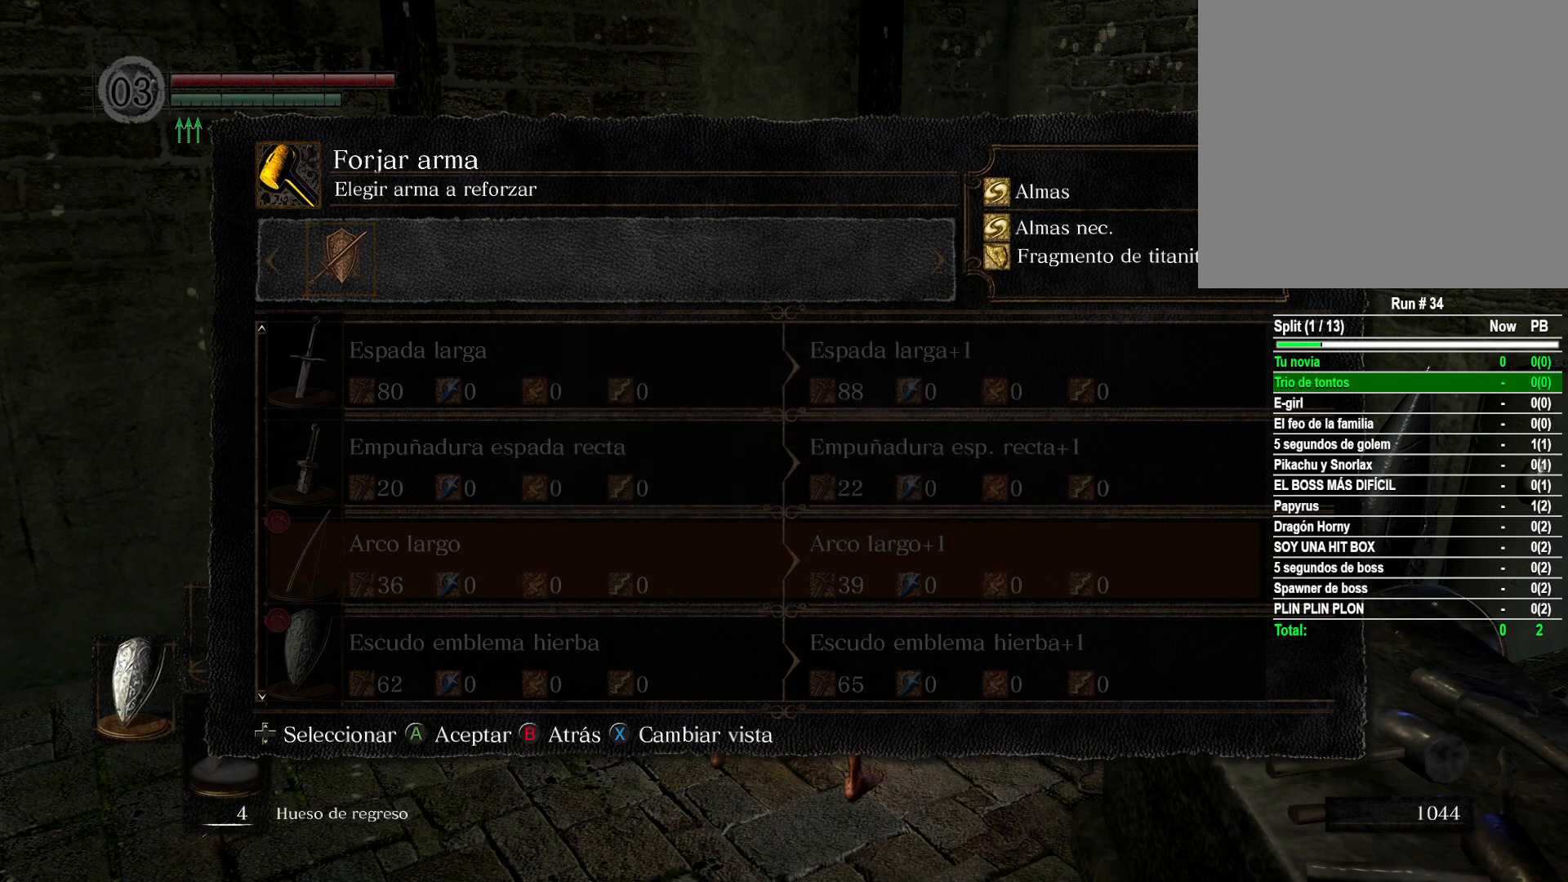
{"buttons": [], "left_stick": "center", "right_stick": "center", "events": [[50, "B", "down"], [150, "B", "up"]]}
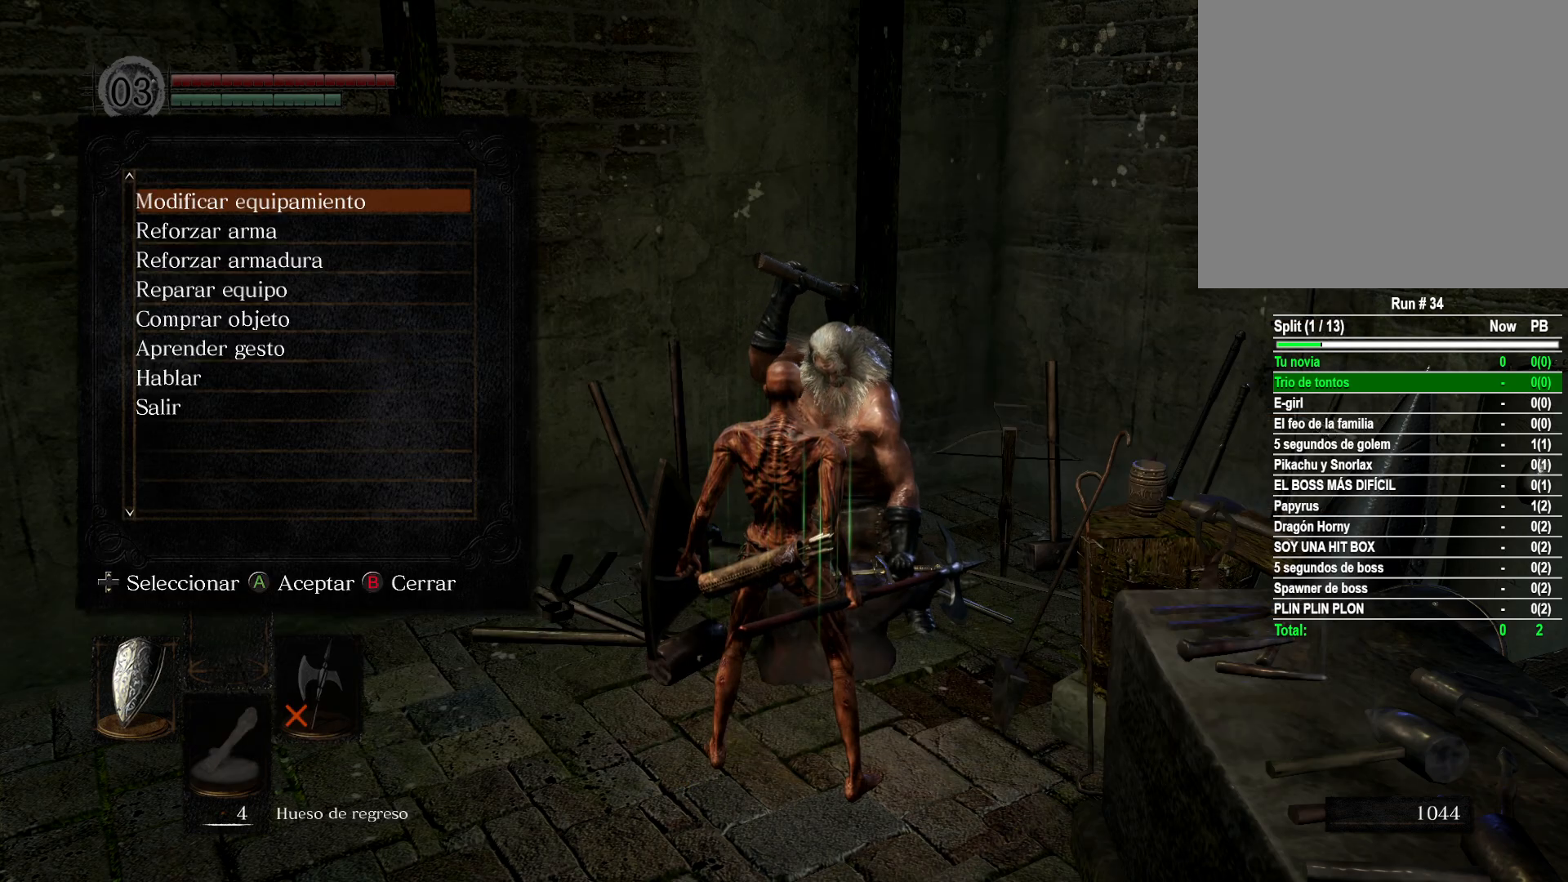
{"buttons": [], "left_stick": "center", "right_stick": "center", "events": [[67, "B", "down"], [167, "B", "up"]]}
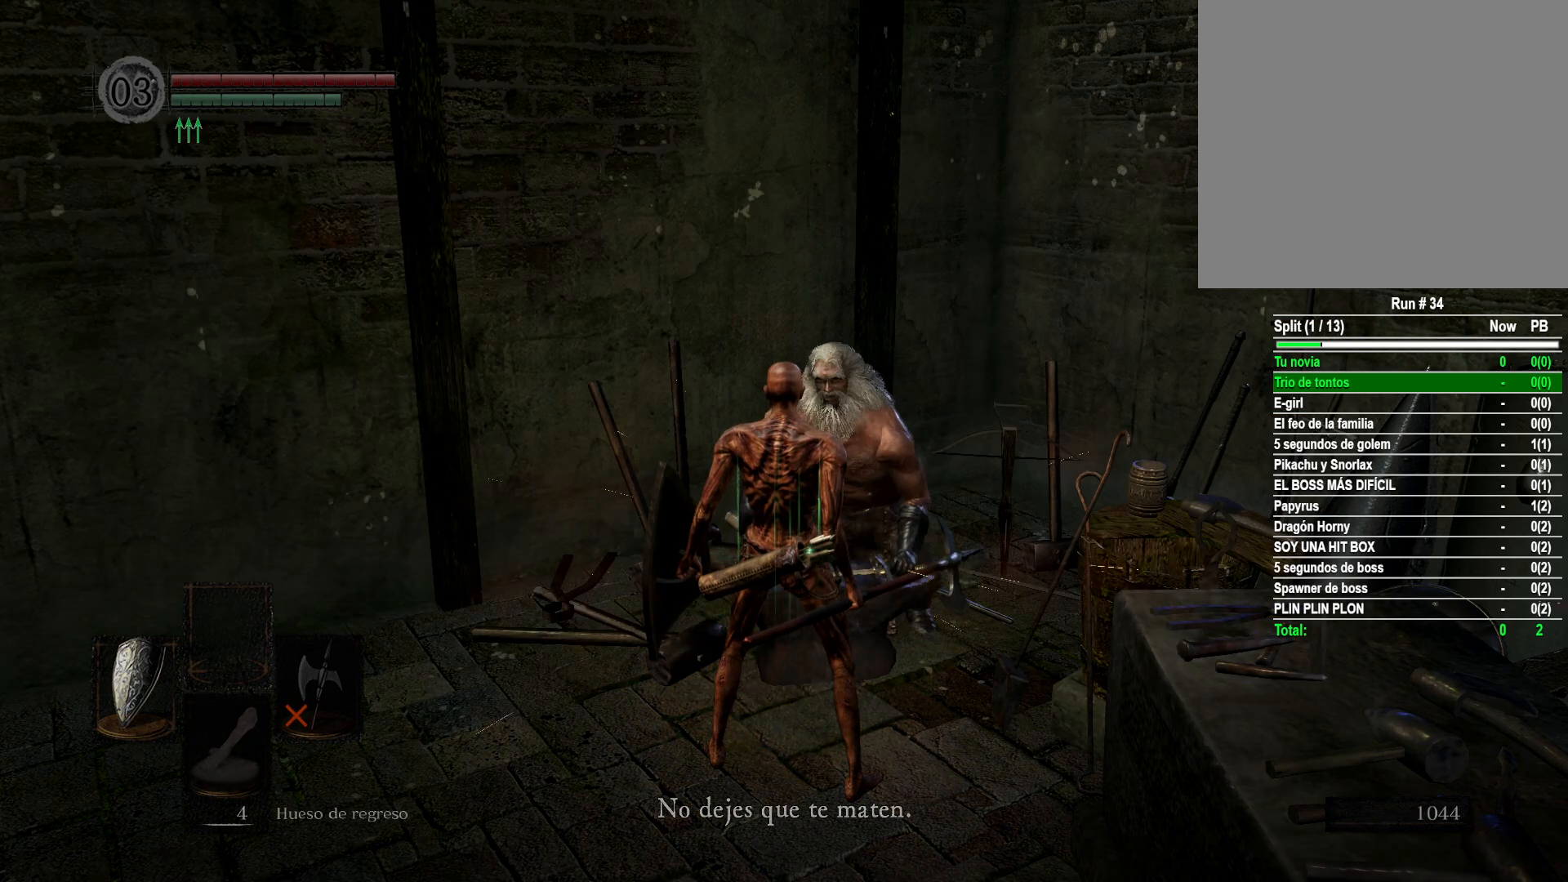
{"buttons": [], "left_stick": "center", "right_stick": "center", "events": []}
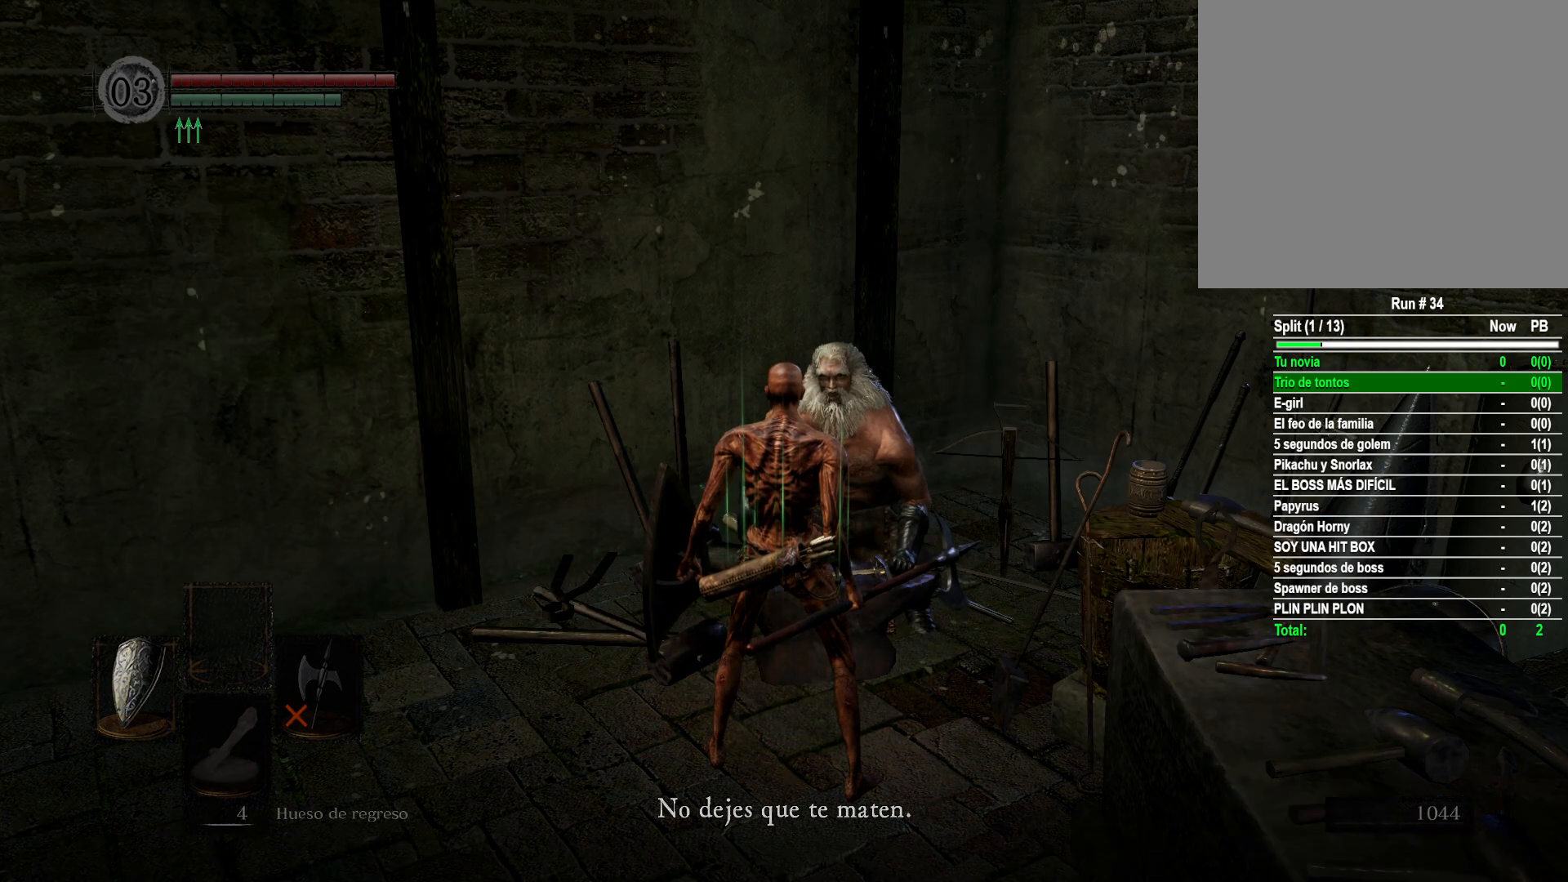
{"buttons": [], "left_stick": "center", "right_stick": "center", "events": [[267, "A", "down"], [333, "A", "up"]]}
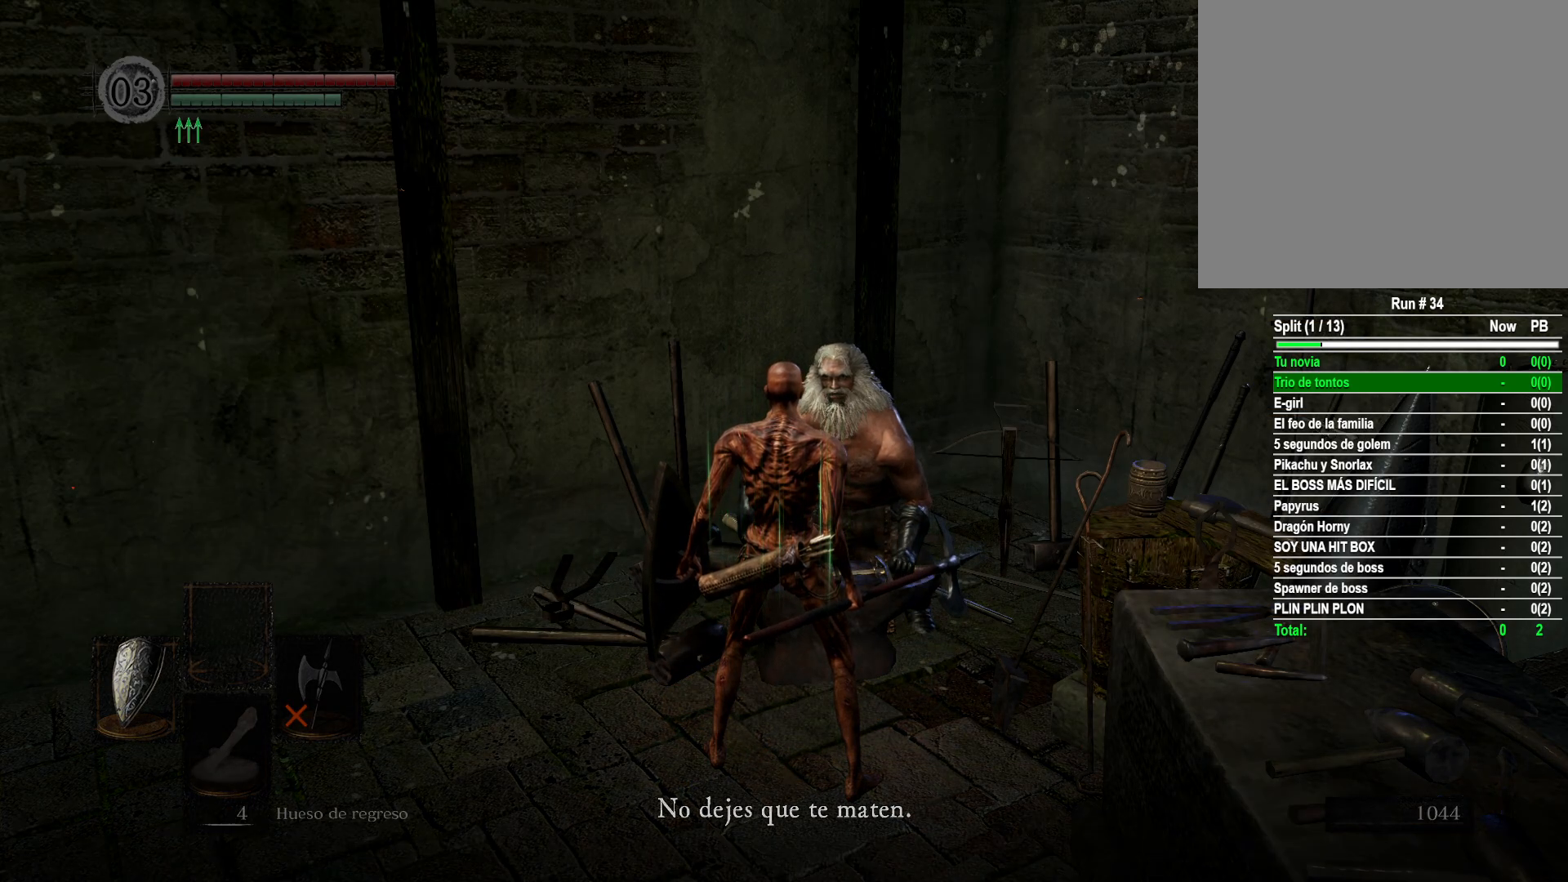
{"buttons": [], "left_stick": "center", "right_stick": "center", "events": [[283, "B", "down"], [383, "B", "up"]]}